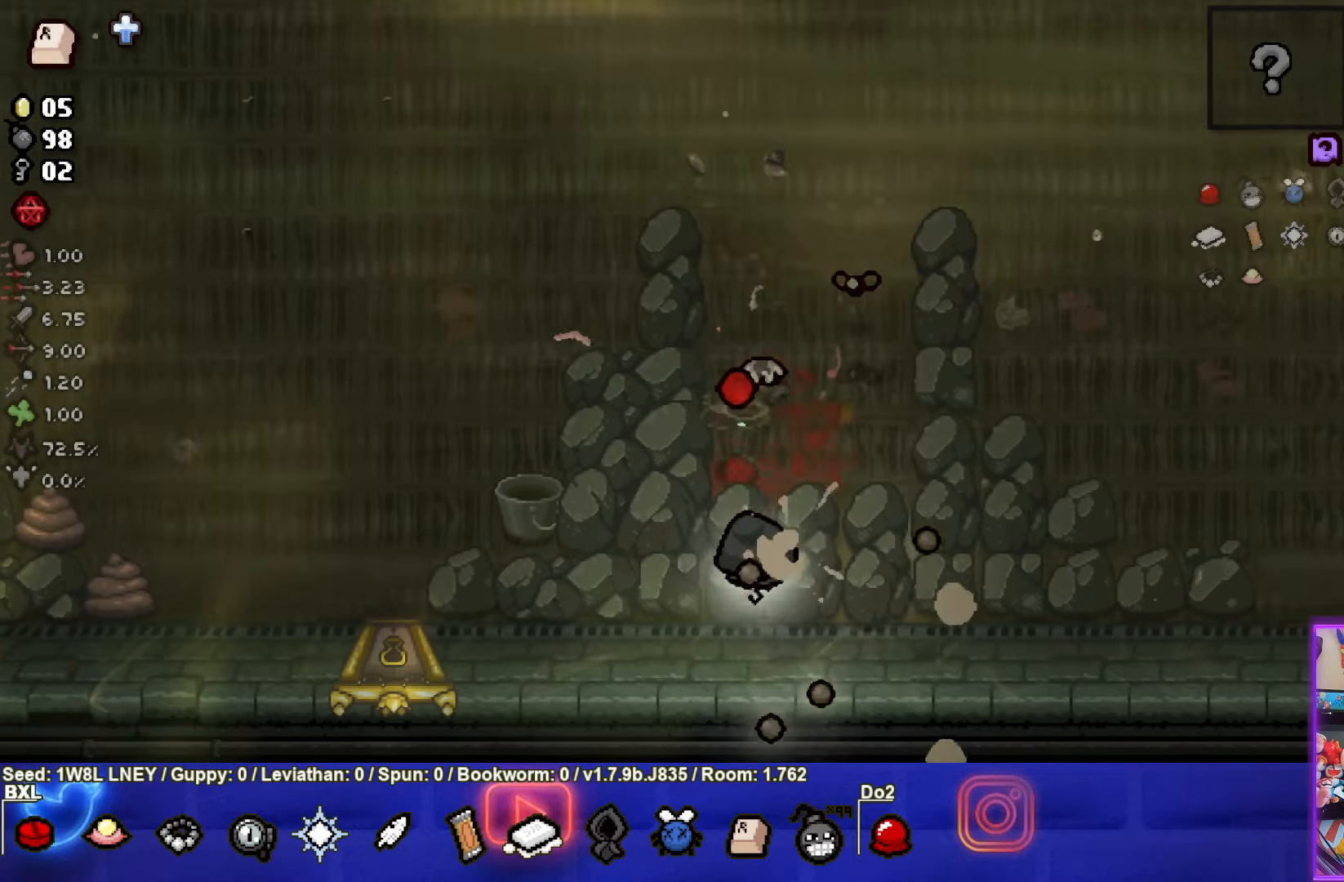
Gameplay with a controller (PlayStation layout); each line is a JSON object with the inputs held at the frame after it. "events" lists button and stick changes between this image and that frame as [ms after this image, input, new state], when the widget could be followed in between. Not read: R3 right_stick.
{"buttons": ["TRIANGLE"], "left_stick": "left", "events": [[183, "left_stick", "center"], [500, "left_stick", "left"]]}
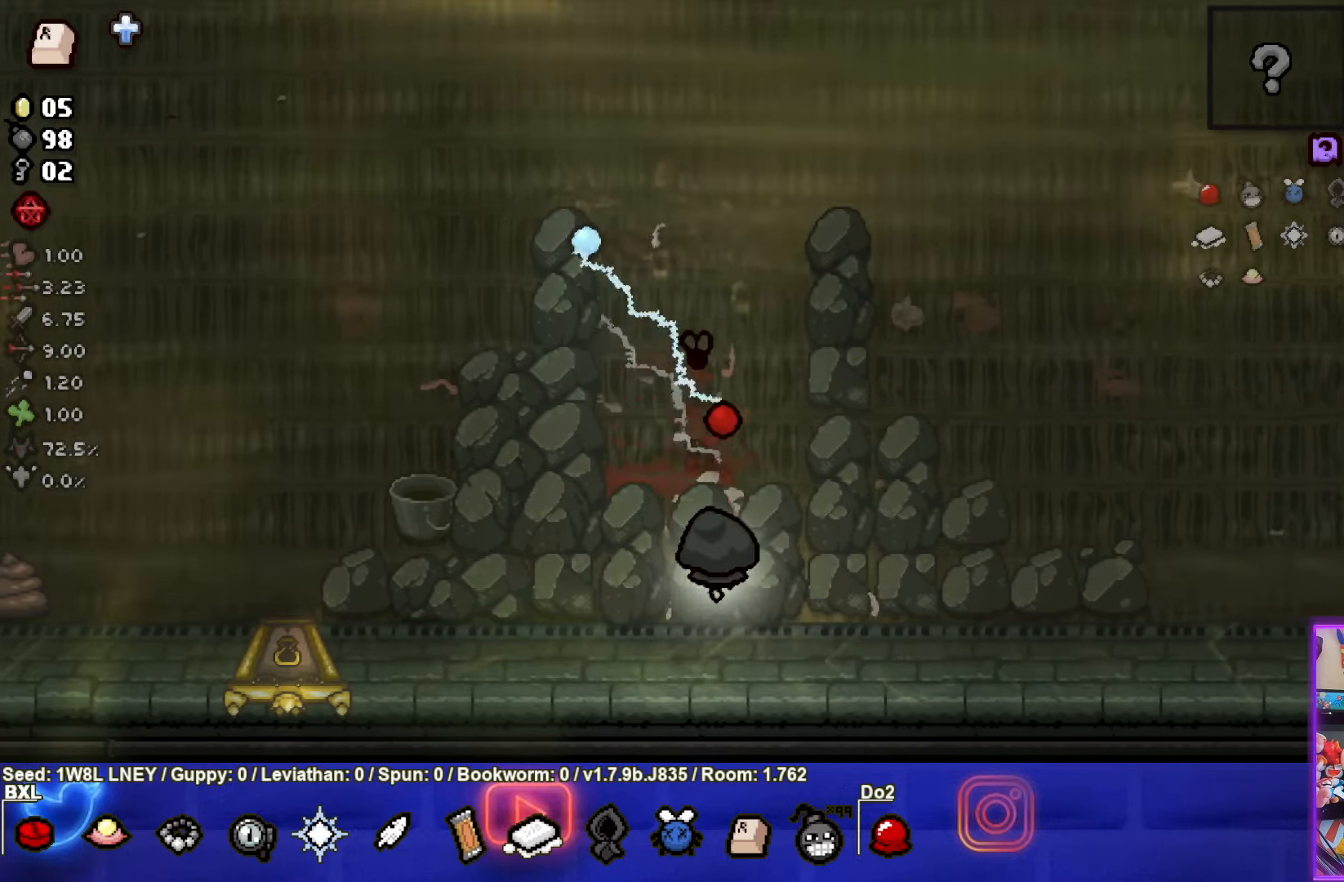
{"buttons": [], "left_stick": "center", "events": [[150, "left_stick", "center"], [350, "left_stick", "left"], [367, "TRIANGLE", "up"], [450, "left_stick", "center"]]}
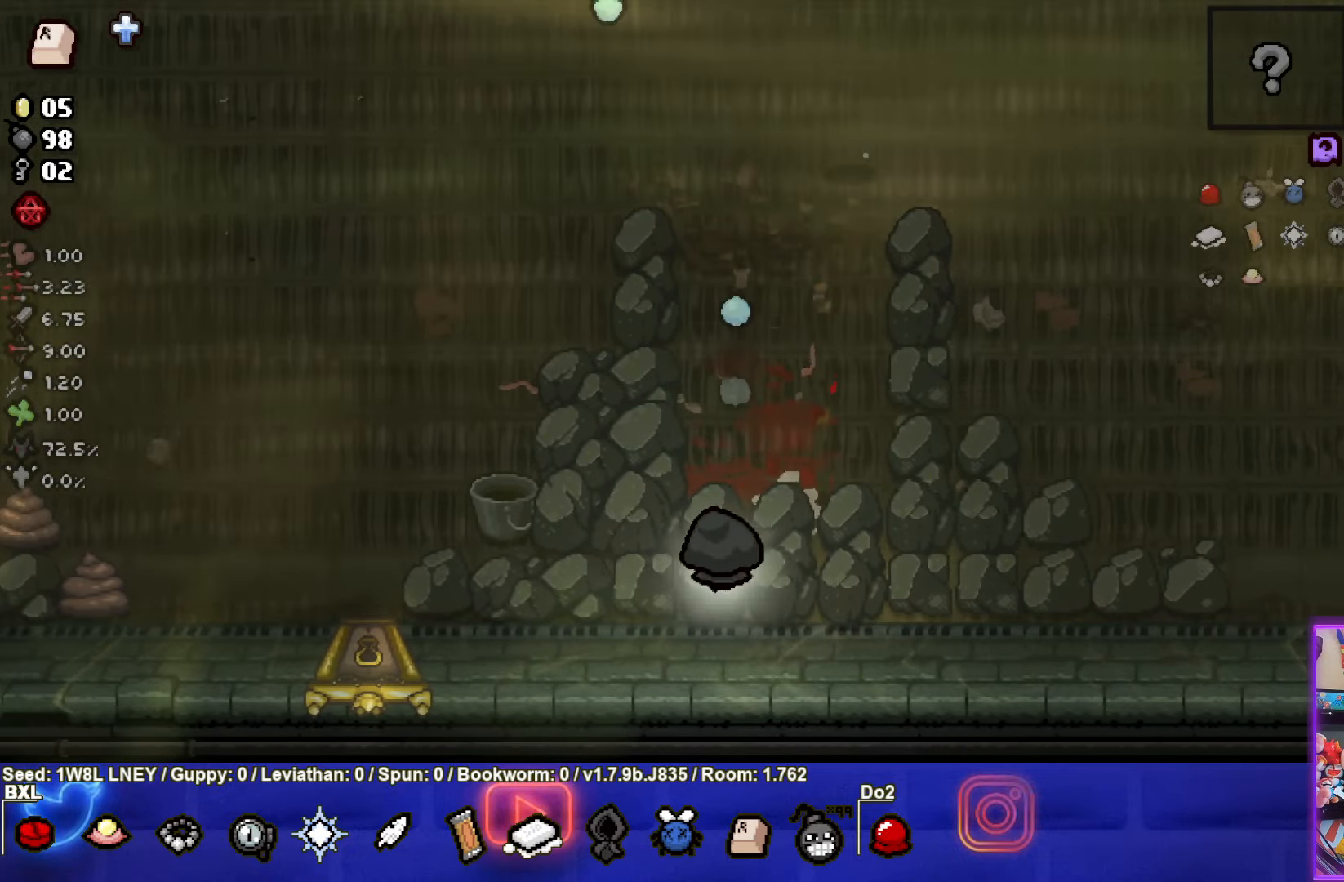
{"buttons": [], "left_stick": "up-left", "events": [[250, "left_stick", "up-left"]]}
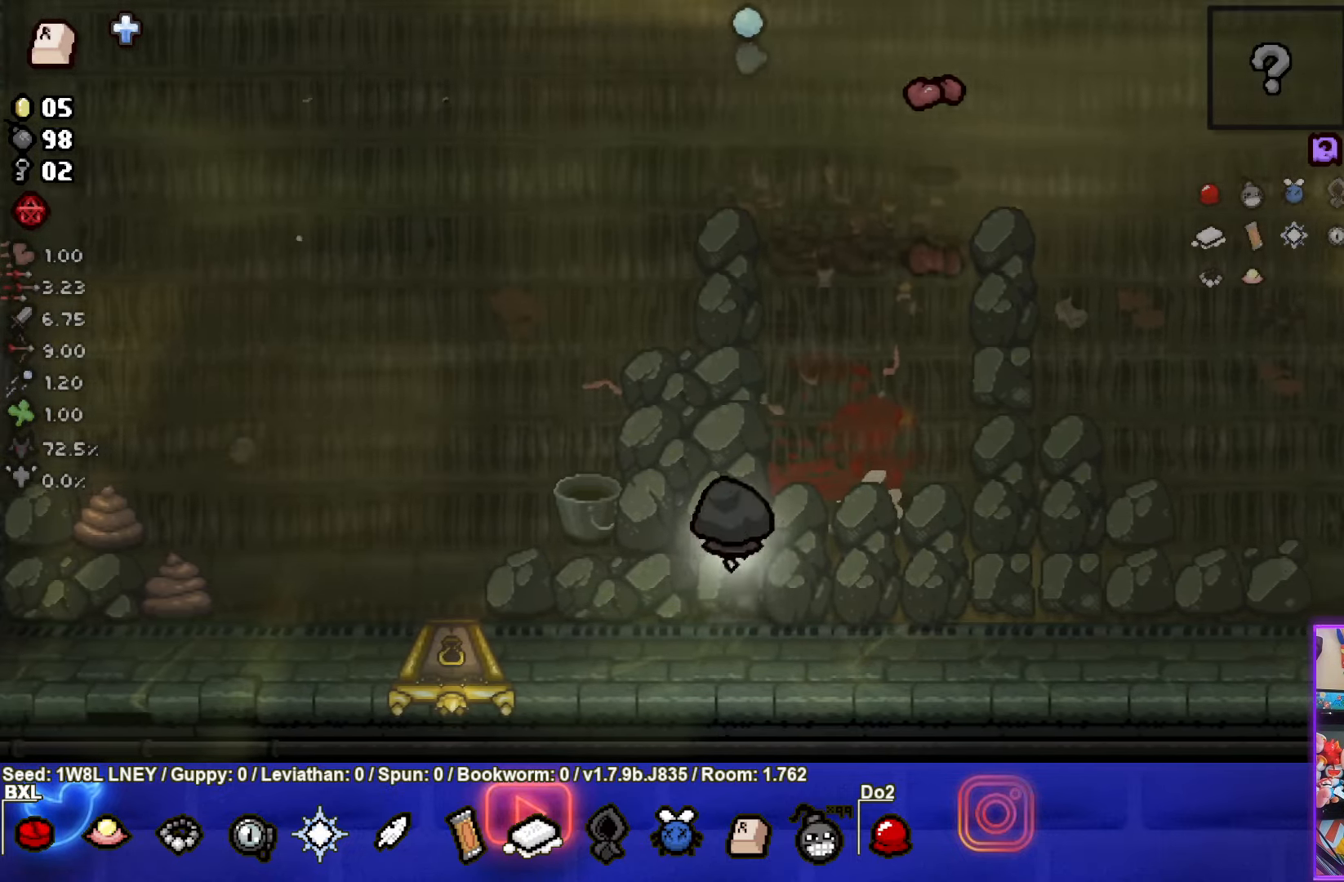
{"buttons": [], "left_stick": "down-left", "events": [[133, "left_stick", "down-left"]]}
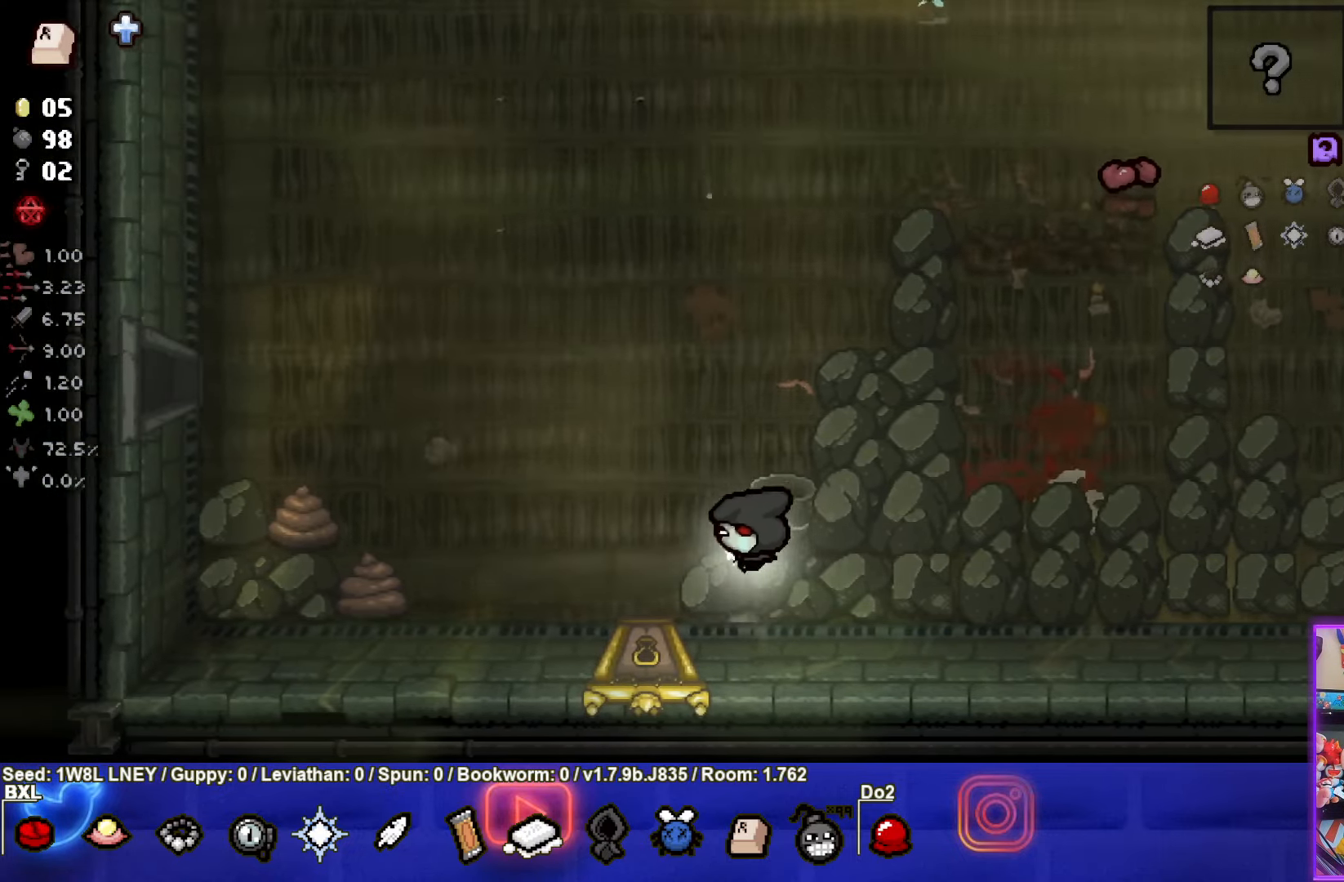
{"buttons": [], "left_stick": "center", "events": [[217, "left_stick", "down"], [483, "left_stick", "center"]]}
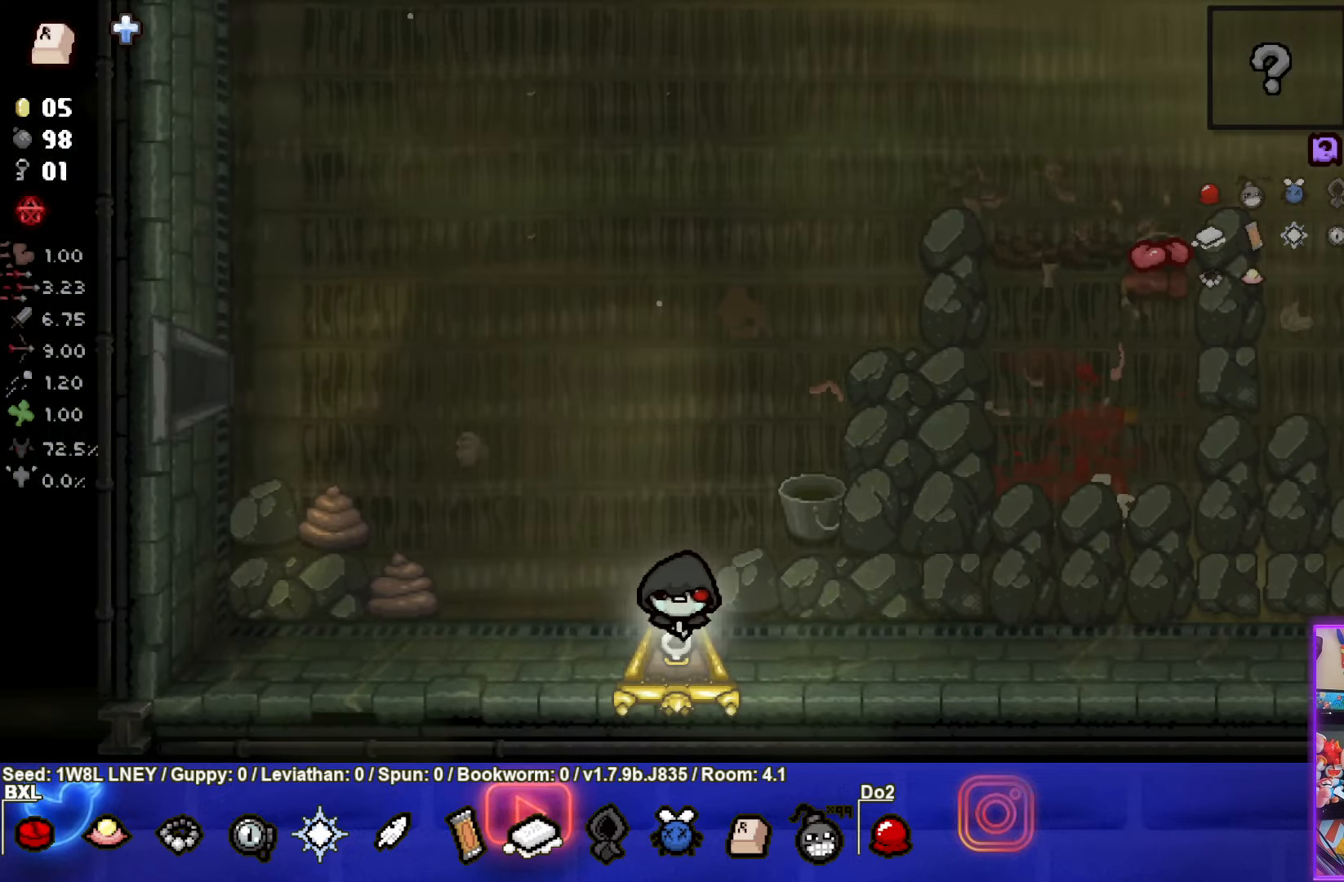
{"buttons": [], "left_stick": "center", "events": []}
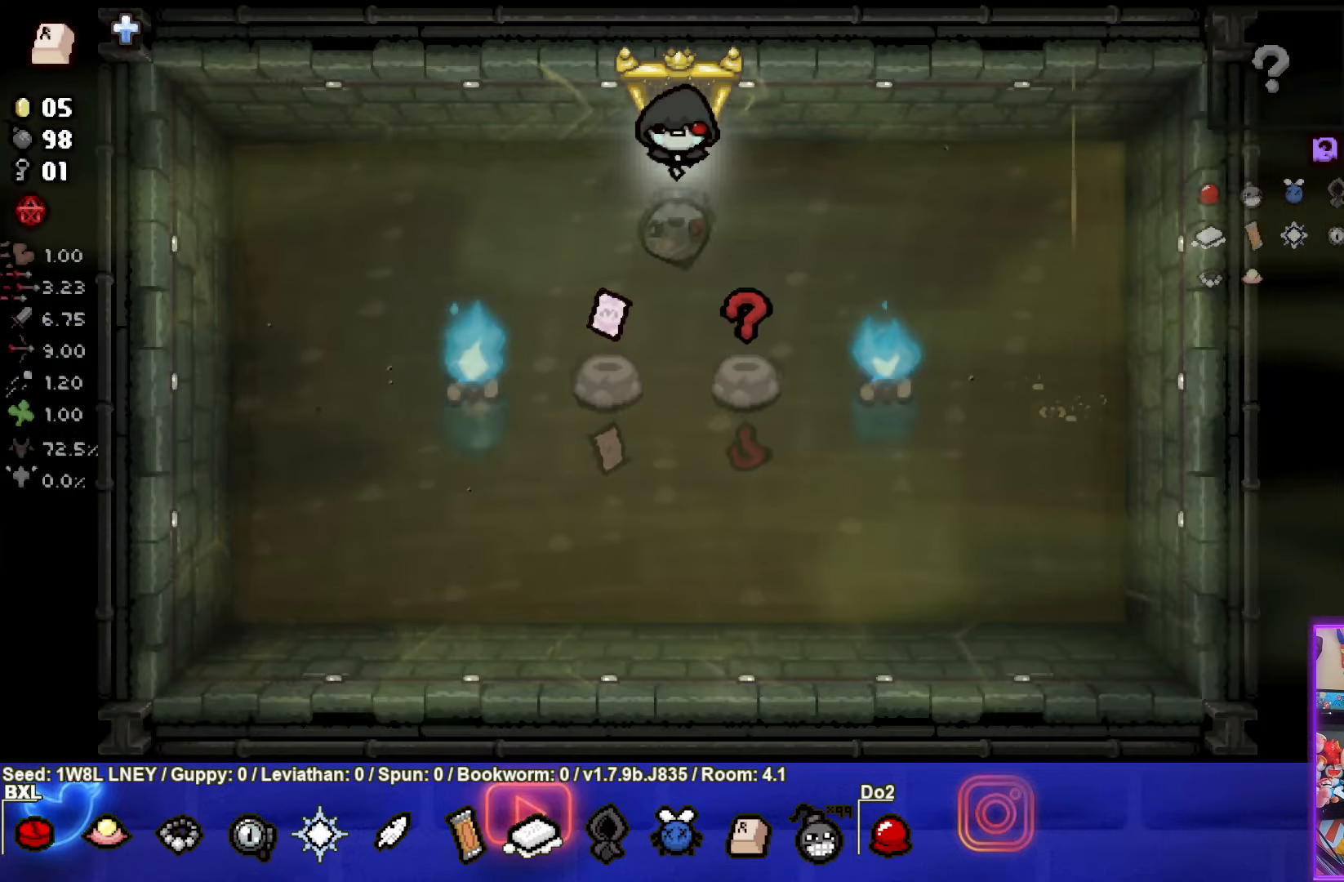
{"buttons": [], "left_stick": "down", "events": [[167, "left_stick", "down"]]}
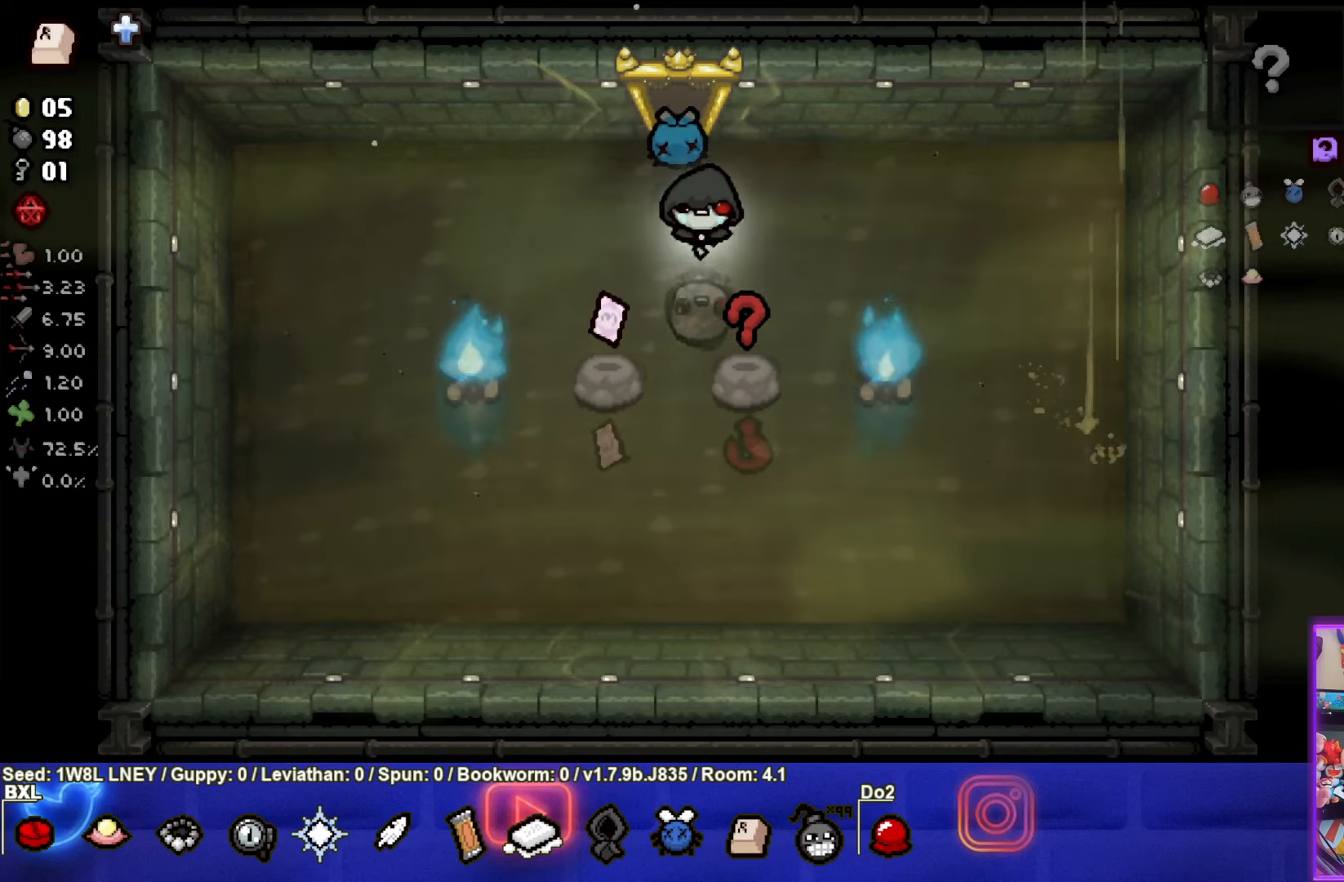
{"buttons": [], "left_stick": "up-left", "events": [[267, "left_stick", "up-left"]]}
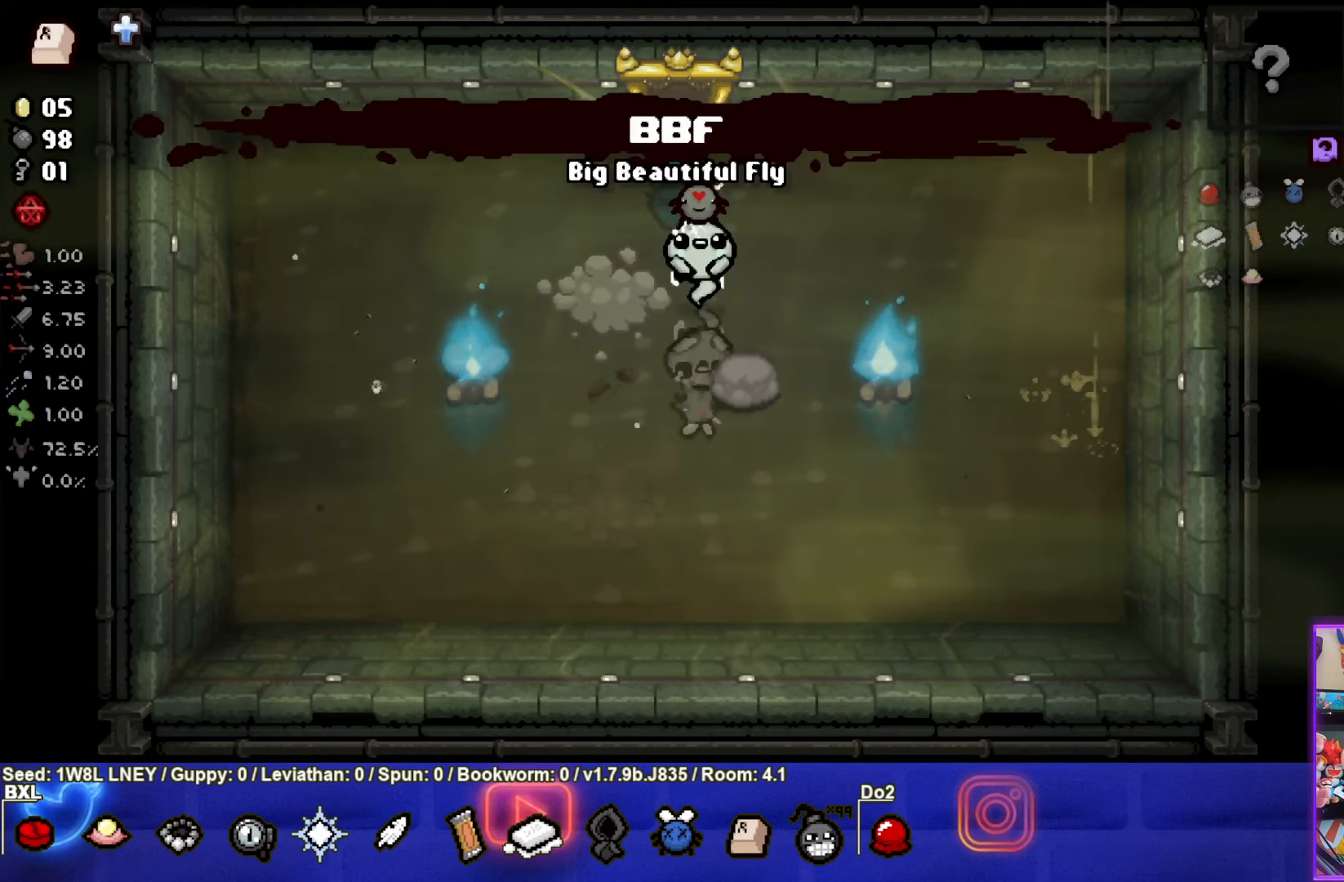
{"buttons": [], "left_stick": "up", "events": [[50, "left_stick", "up"]]}
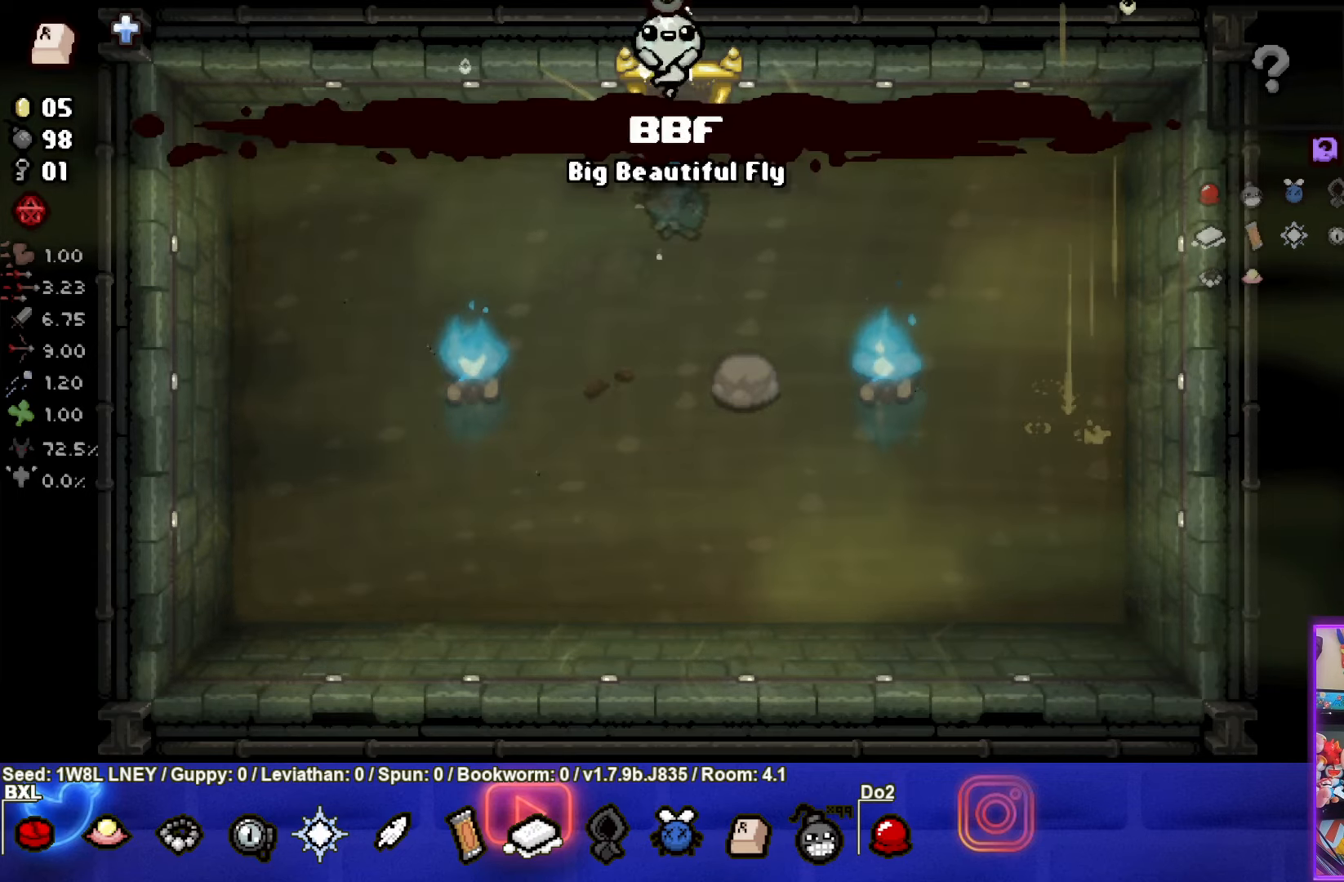
{"buttons": [], "left_stick": "up-left", "events": [[350, "left_stick", "up-left"]]}
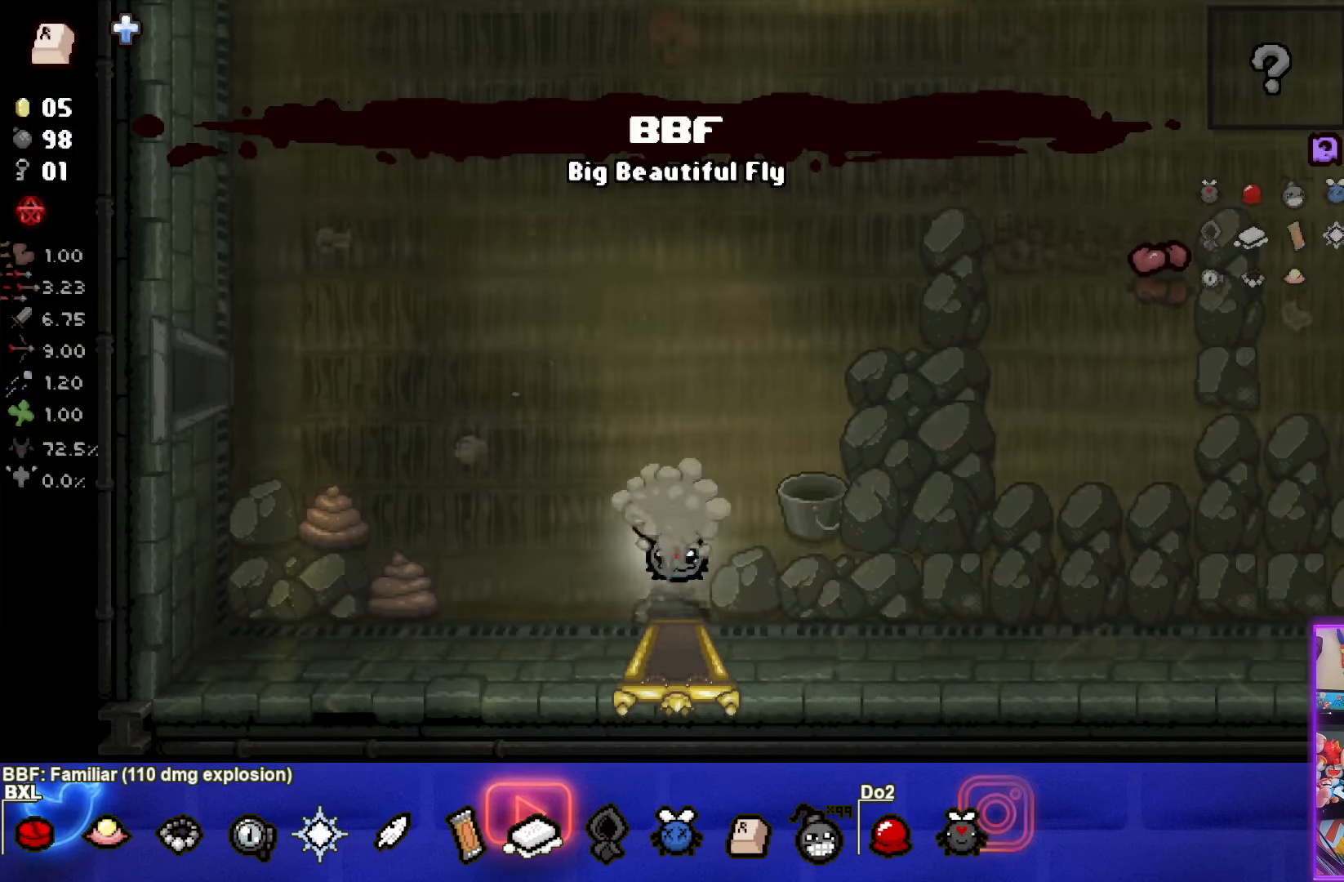
{"buttons": [], "left_stick": "left", "events": [[467, "left_stick", "left"]]}
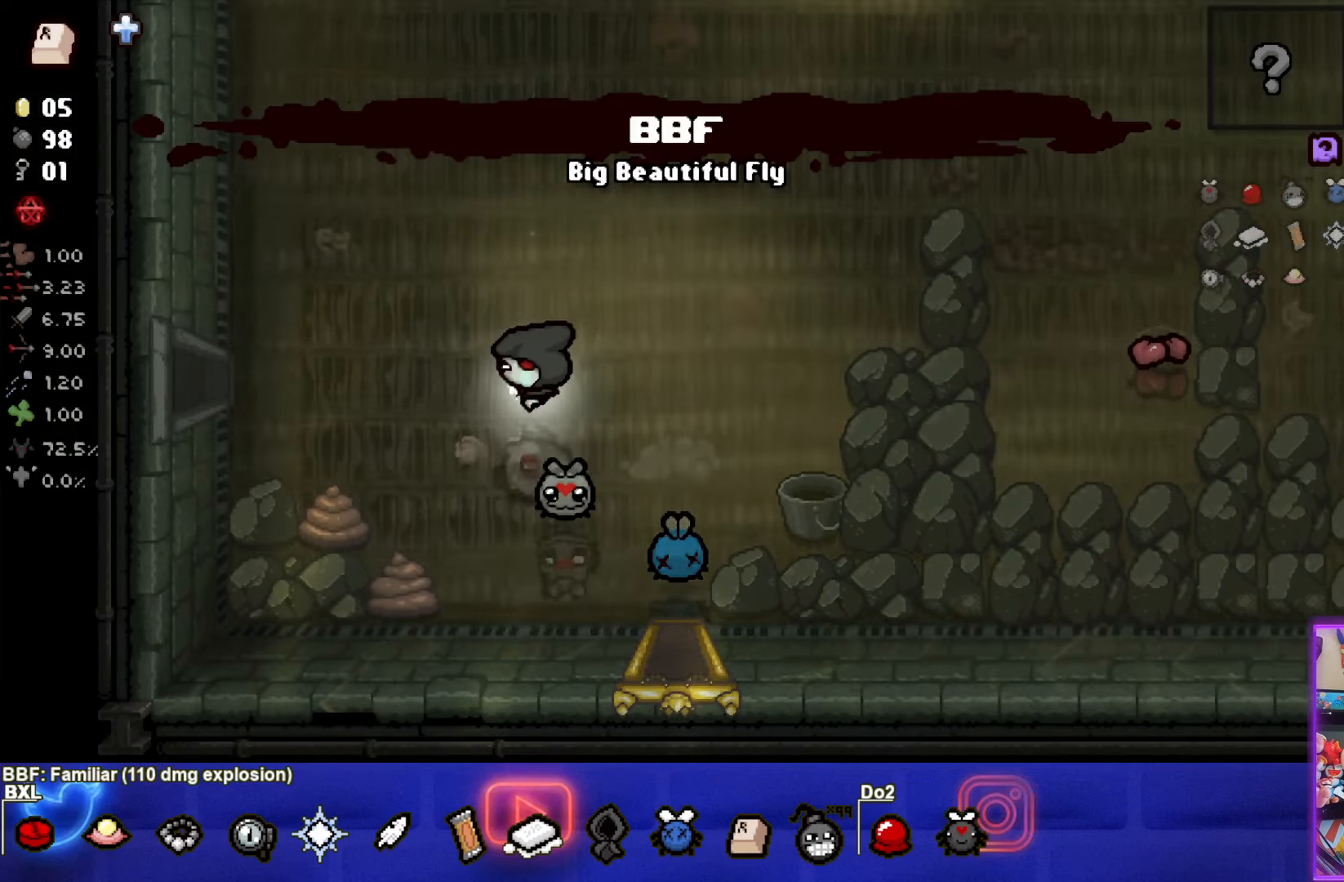
{"buttons": [], "left_stick": "left", "events": []}
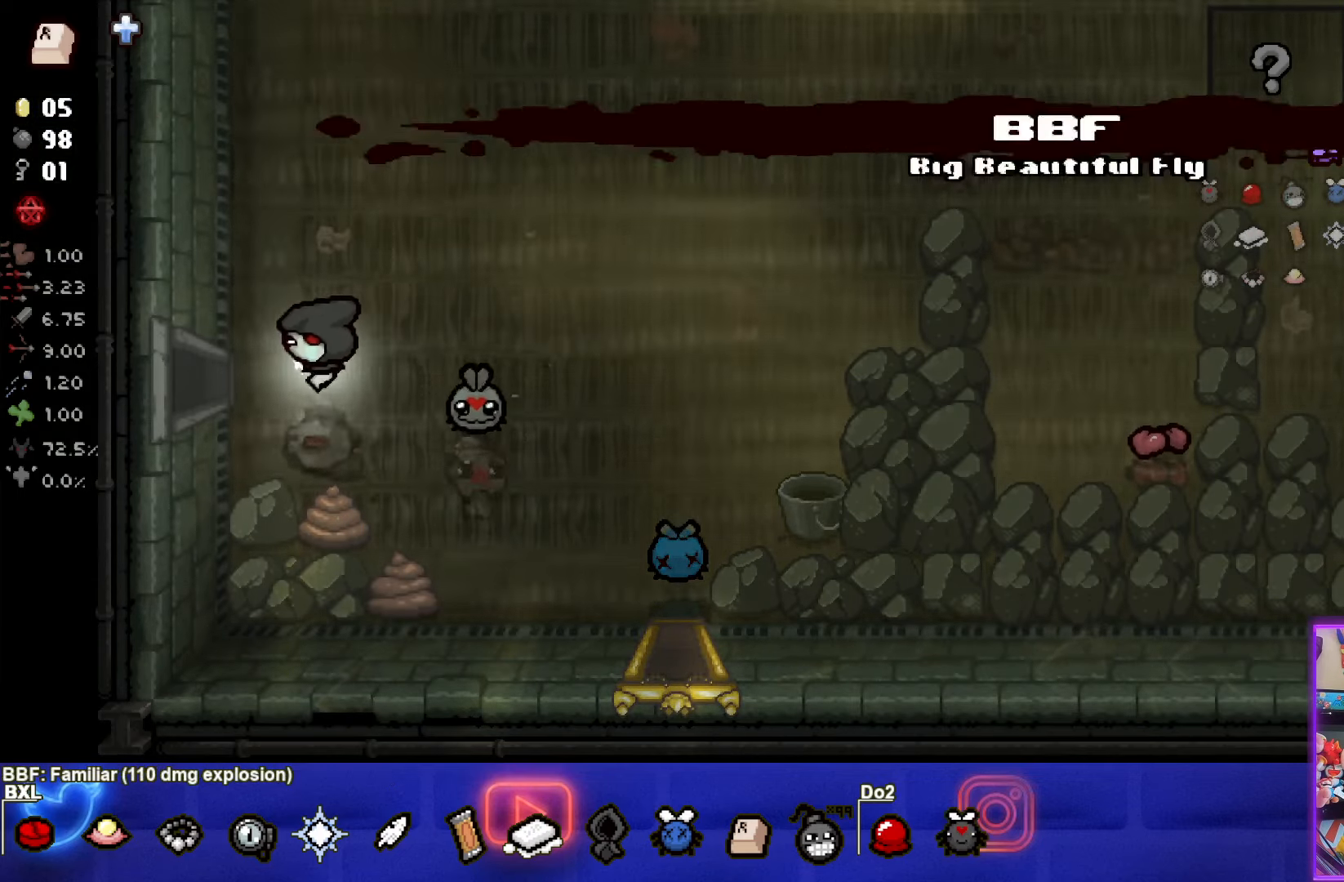
{"buttons": [], "left_stick": "center", "events": [[350, "left_stick", "center"]]}
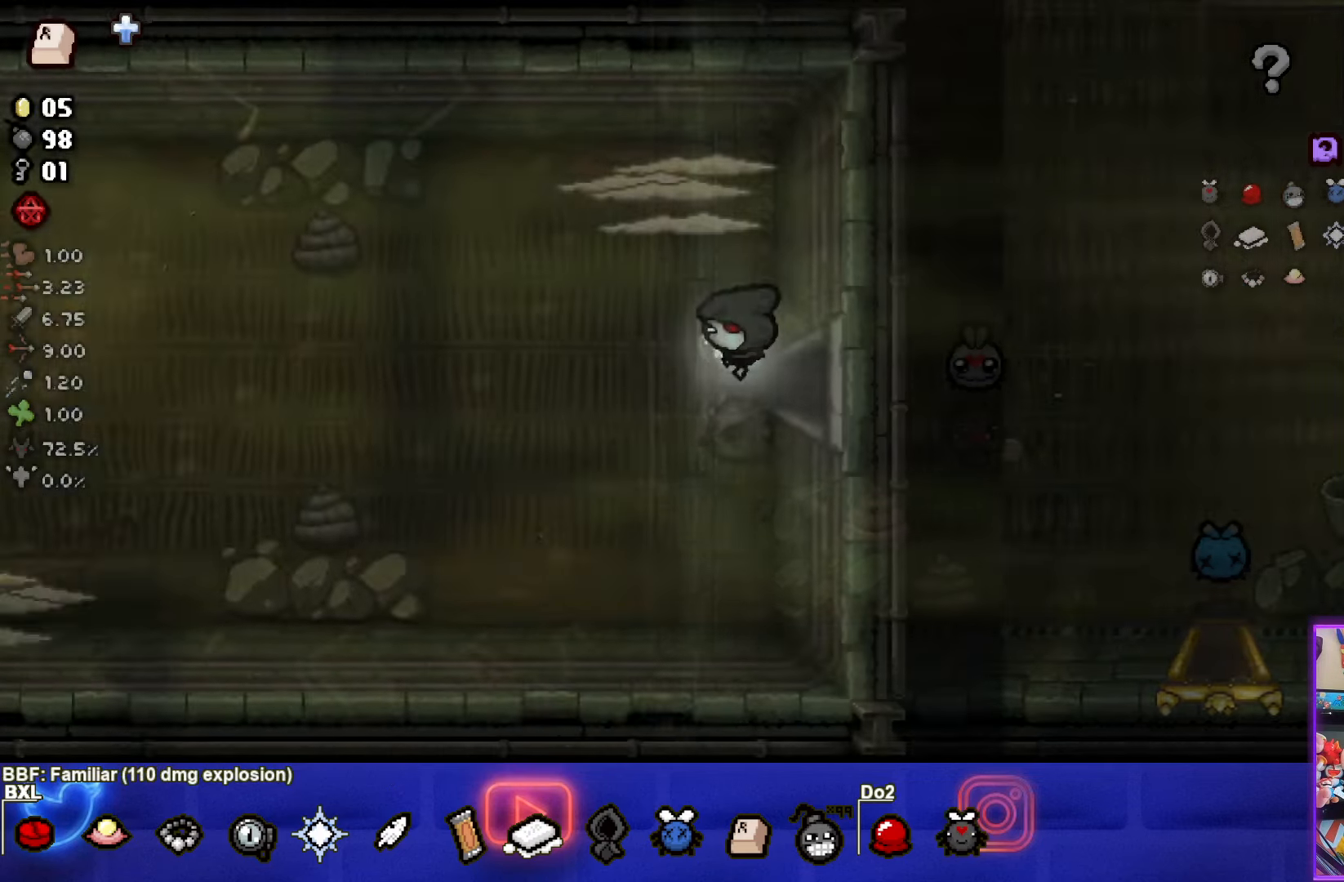
{"buttons": [], "left_stick": "down-left", "events": [[200, "left_stick", "down"], [434, "left_stick", "down-left"]]}
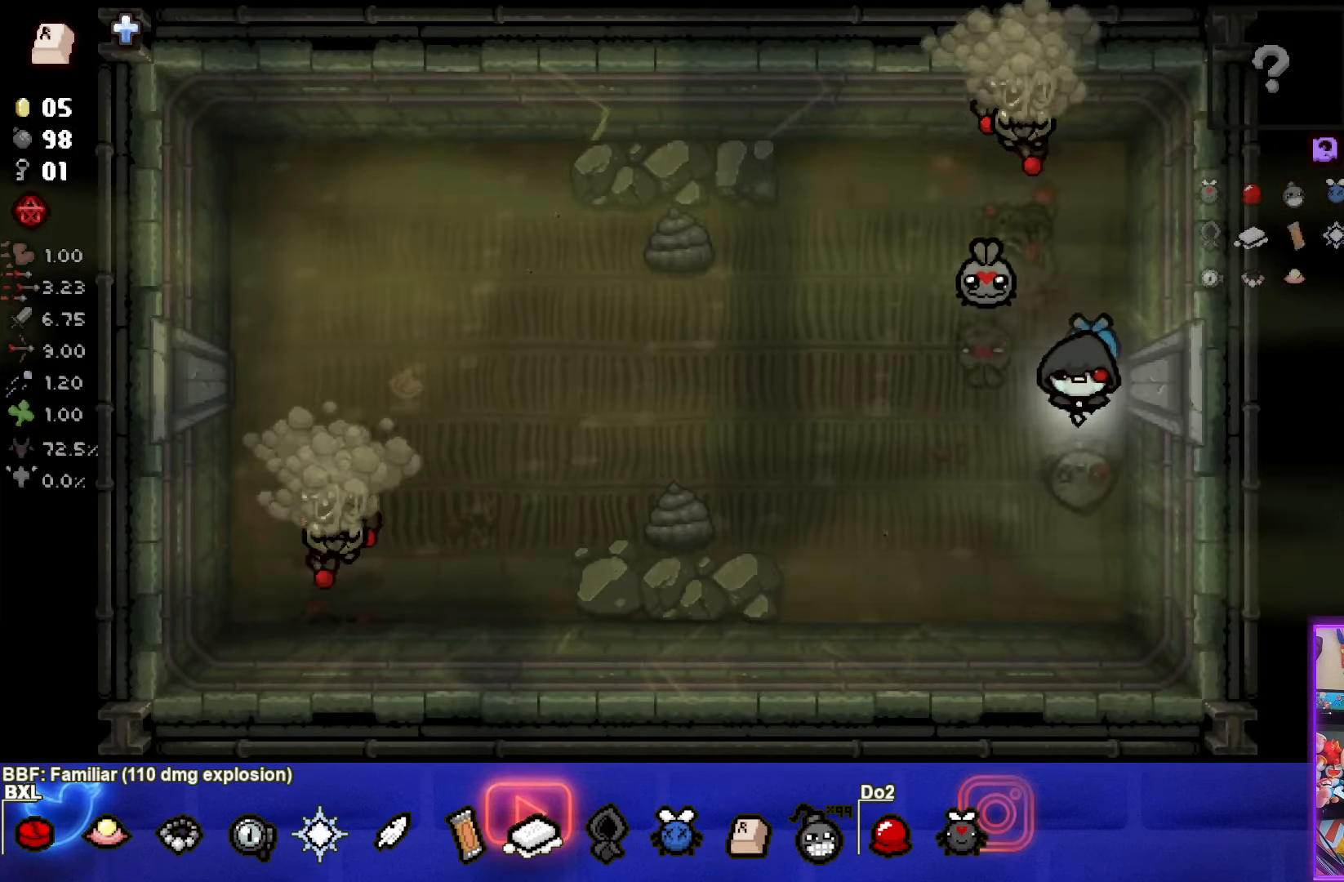
{"buttons": ["TRIANGLE"], "left_stick": "up", "events": [[200, "TRIANGLE", "down"], [450, "left_stick", "up"]]}
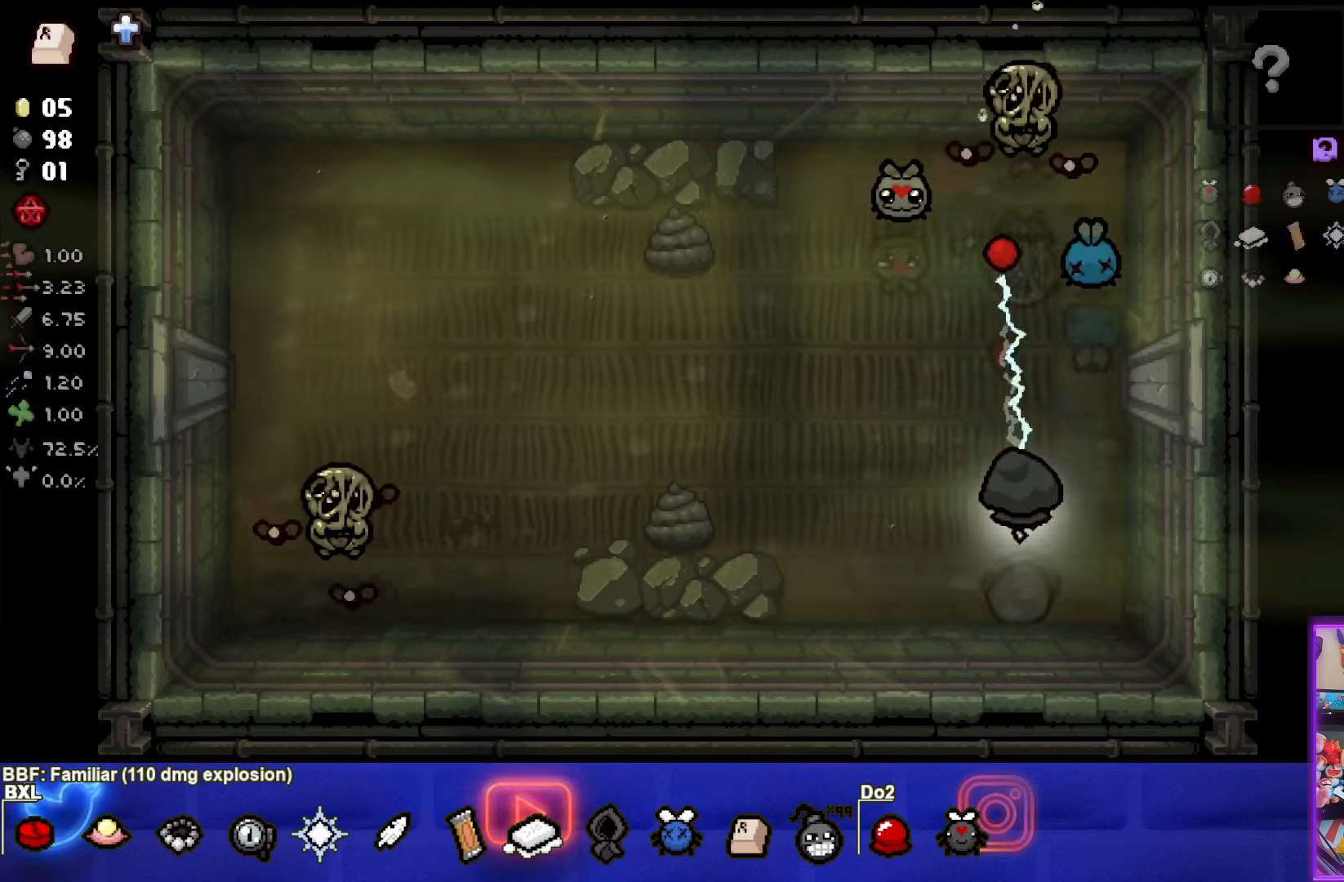
{"buttons": ["TRIANGLE"], "left_stick": "center", "events": [[116, "left_stick", "down"], [266, "left_stick", "right"], [400, "left_stick", "center"]]}
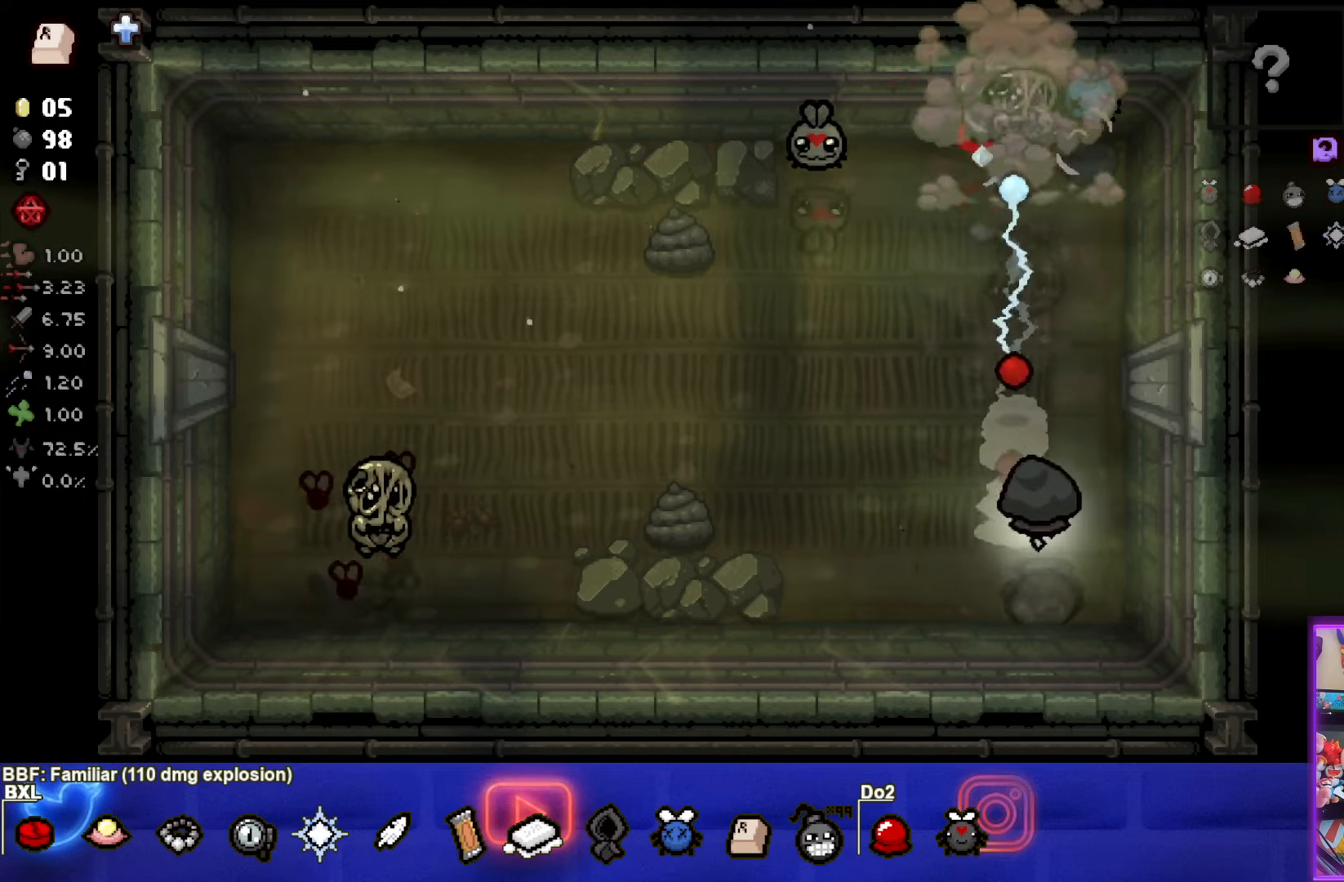
{"buttons": ["TRIANGLE"], "left_stick": "right", "events": [[16, "left_stick", "down"], [116, "left_stick", "center"], [200, "left_stick", "up-left"], [383, "left_stick", "center"], [500, "left_stick", "right"]]}
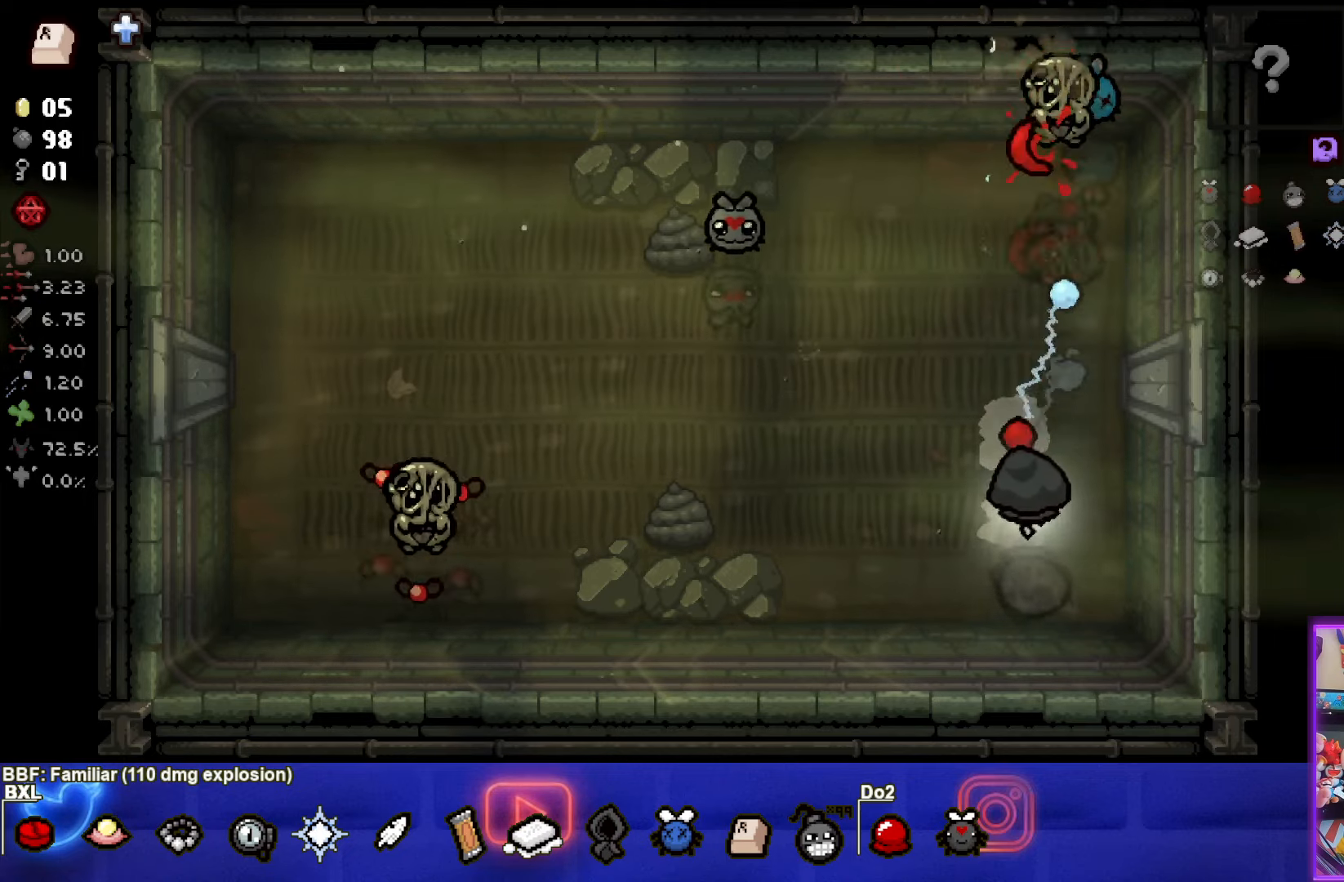
{"buttons": ["TRIANGLE"], "left_stick": "up-left", "events": [[316, "left_stick", "up-left"]]}
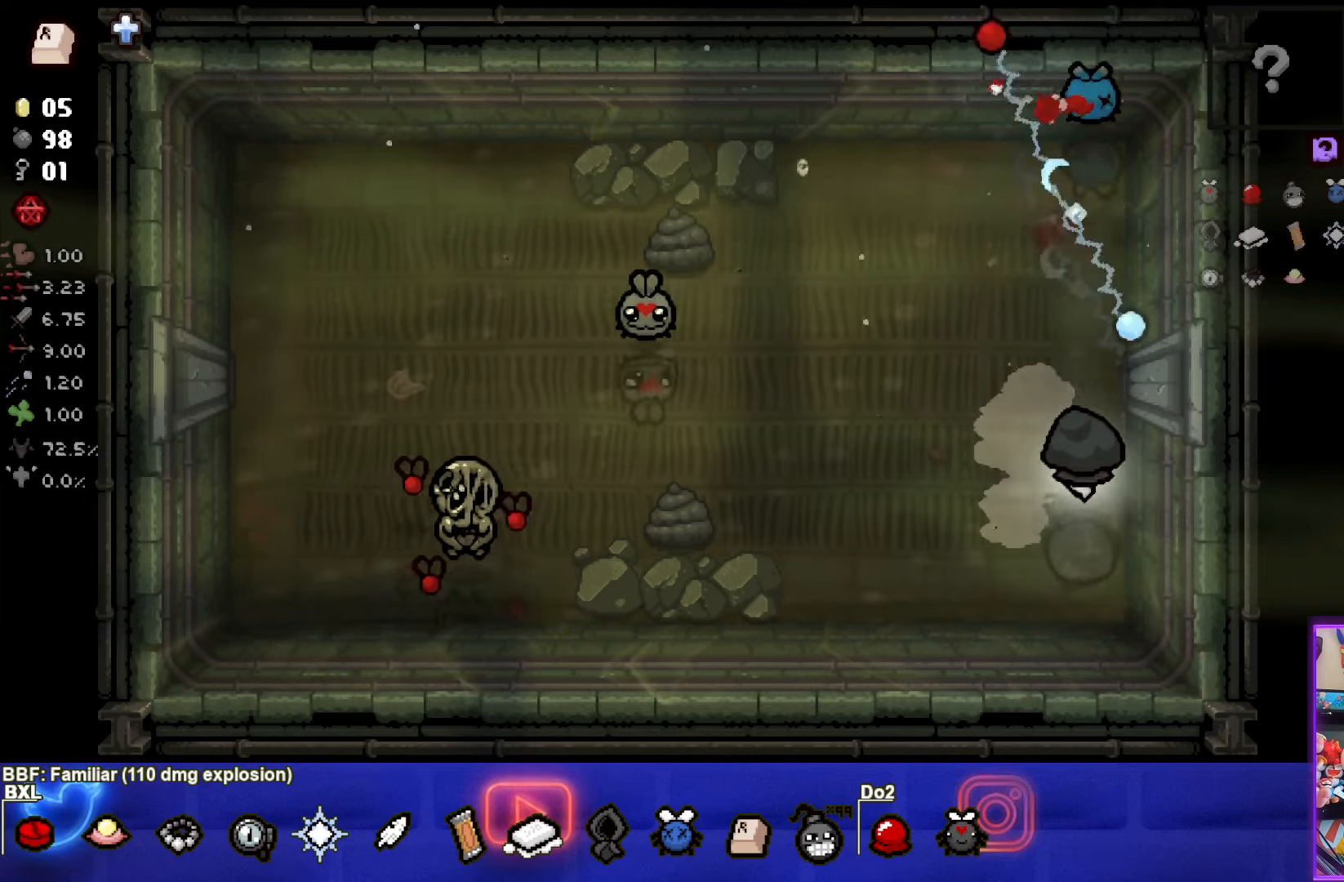
{"buttons": ["SQUARE"], "left_stick": "down-left", "events": [[50, "left_stick", "left"], [183, "TRIANGLE", "up"], [300, "SQUARE", "down"], [300, "left_stick", "down-left"]]}
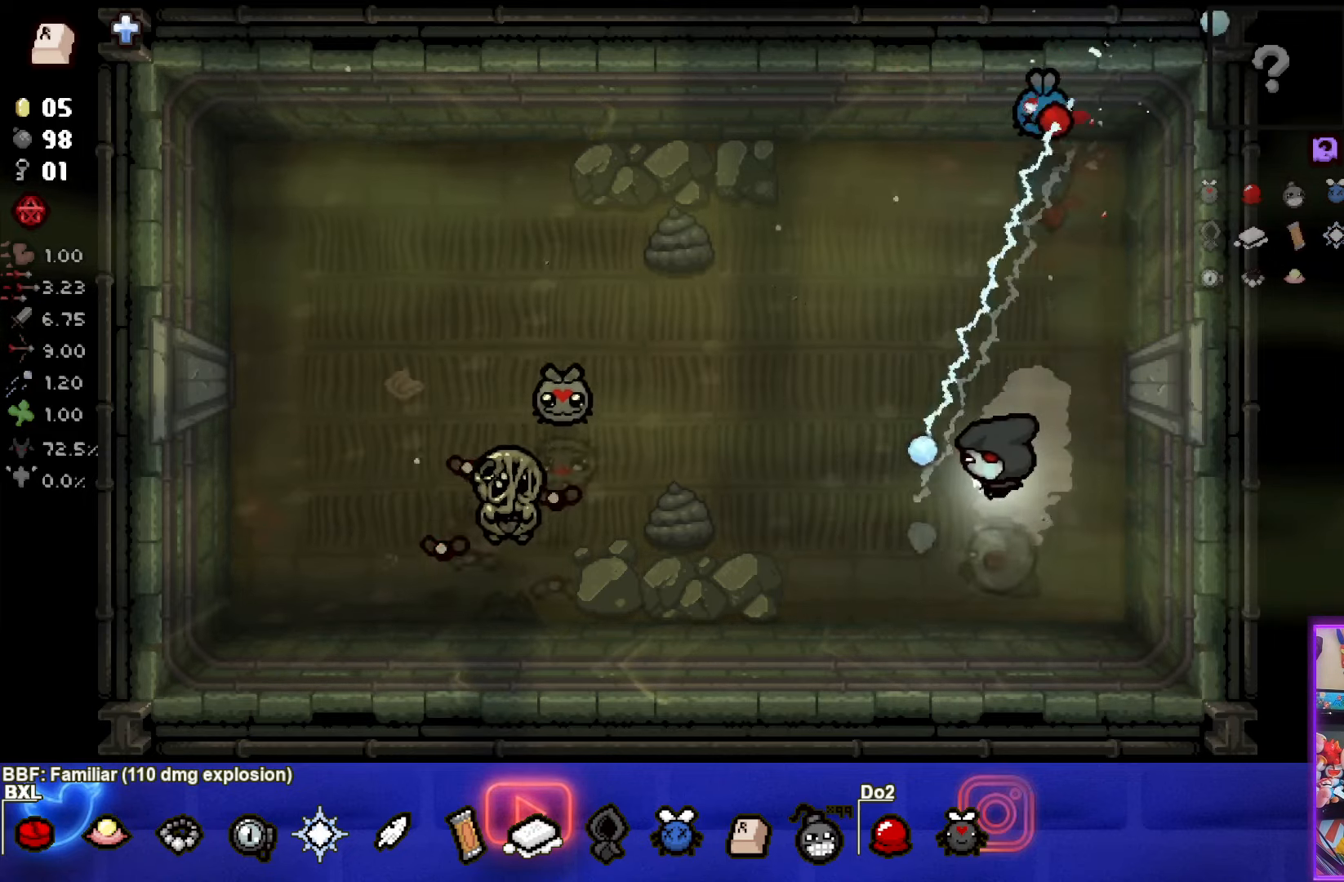
{"buttons": ["SQUARE"], "left_stick": "right", "events": [[16, "left_stick", "center"], [166, "left_stick", "down-left"], [283, "left_stick", "center"], [350, "left_stick", "right"]]}
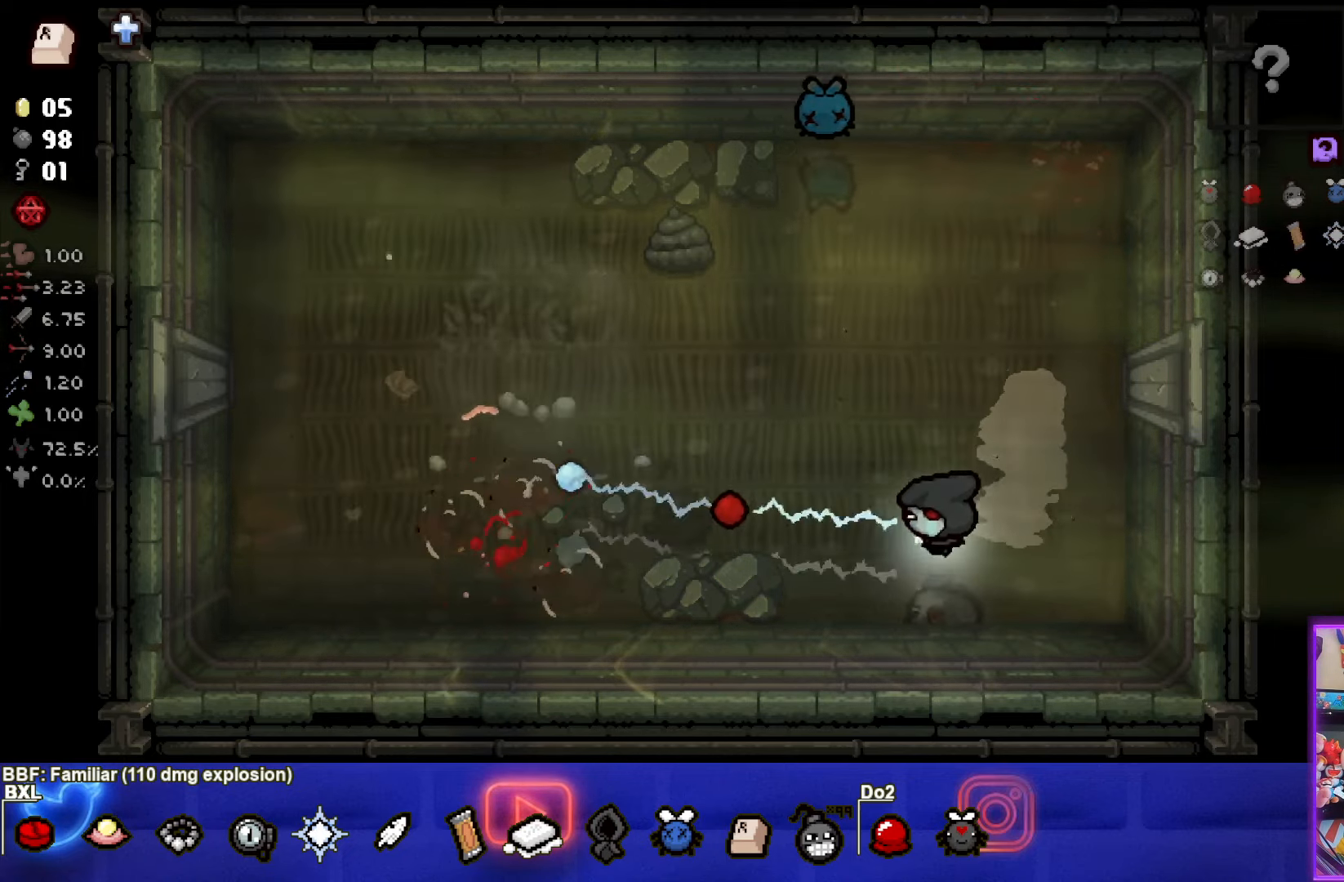
{"buttons": [], "left_stick": "up-left", "events": [[33, "left_stick", "center"], [116, "SQUARE", "up"], [133, "left_stick", "up-left"]]}
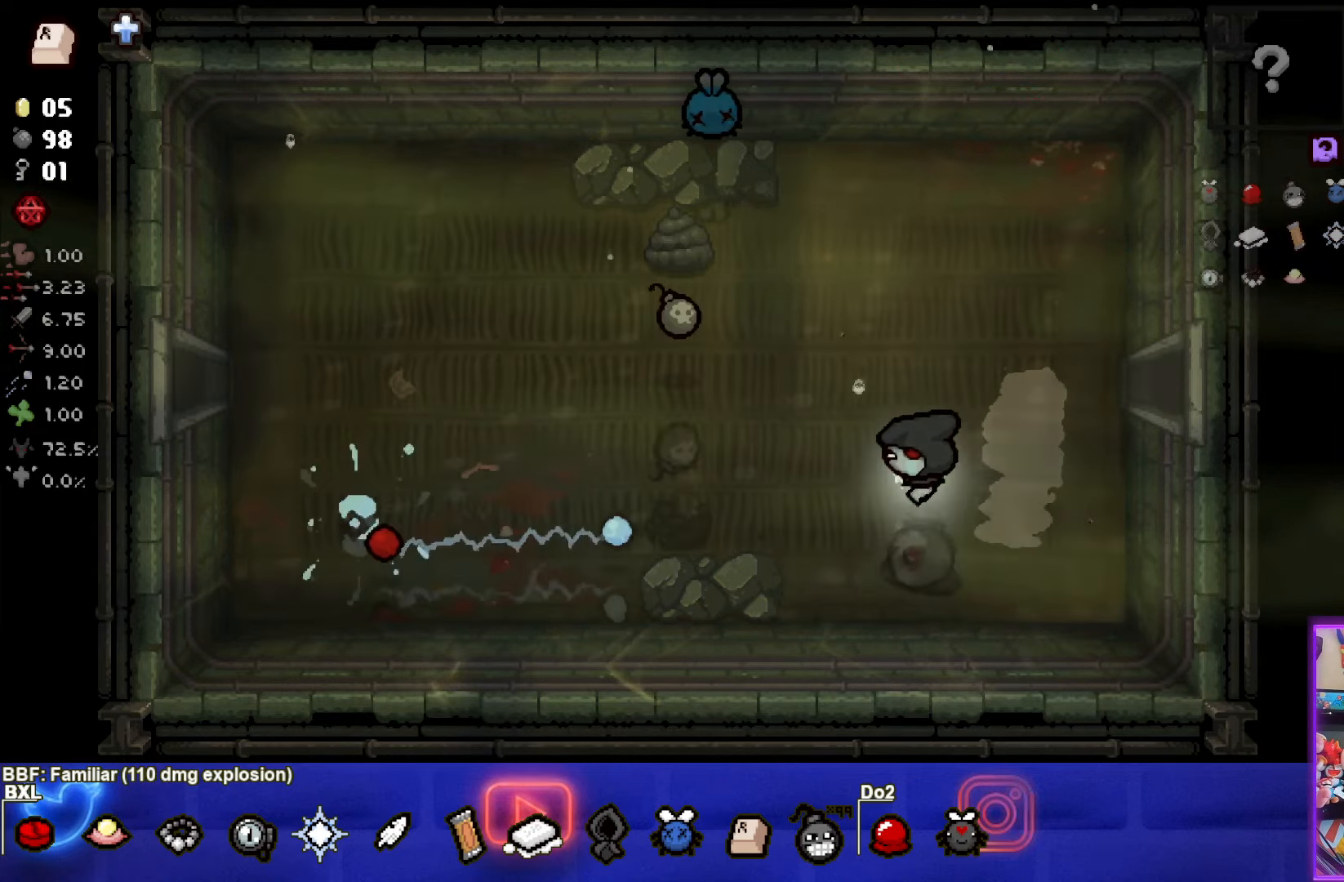
{"buttons": [], "left_stick": "up-left", "events": []}
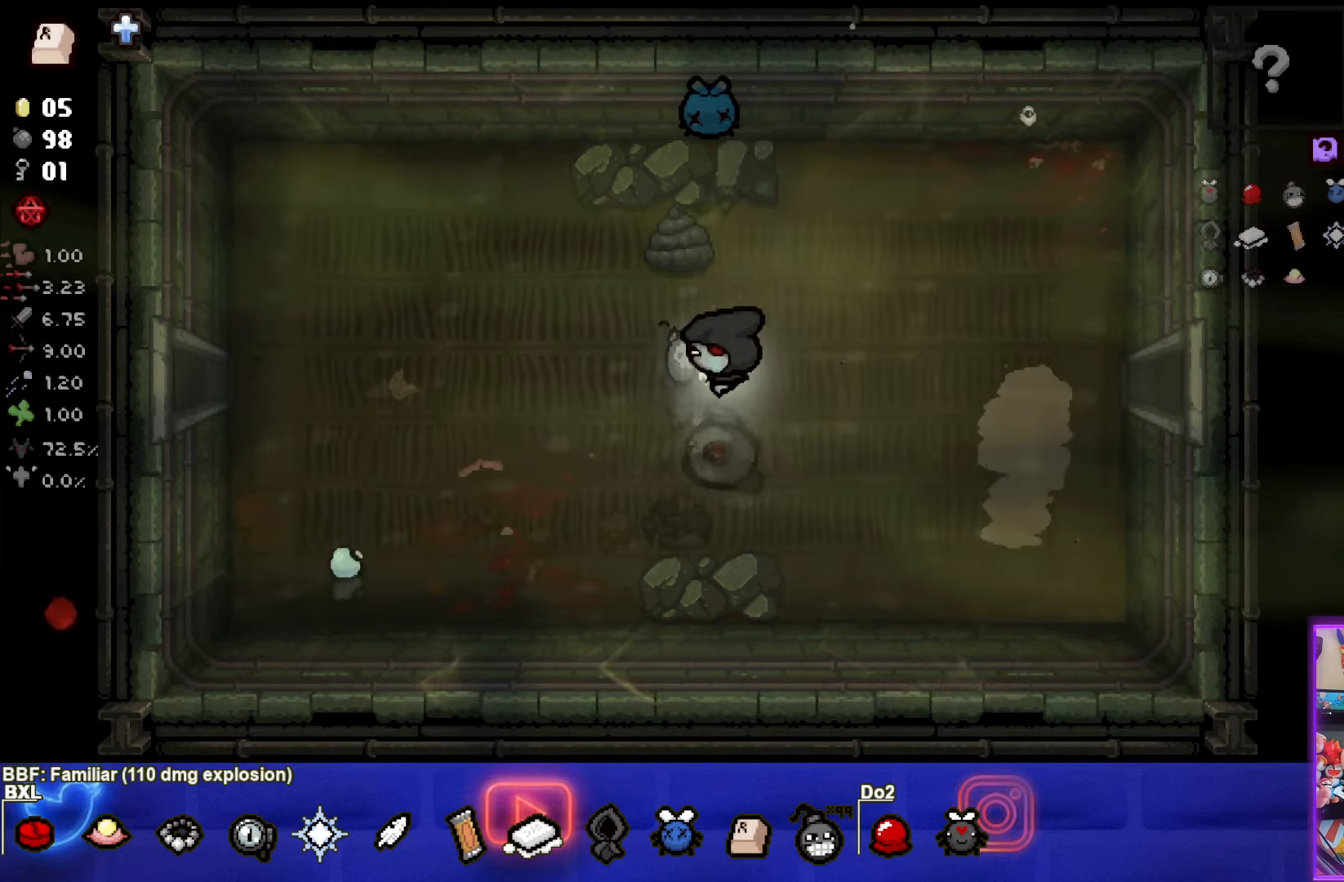
{"buttons": [], "left_stick": "center", "events": [[50, "left_stick", "left"], [400, "left_stick", "center"]]}
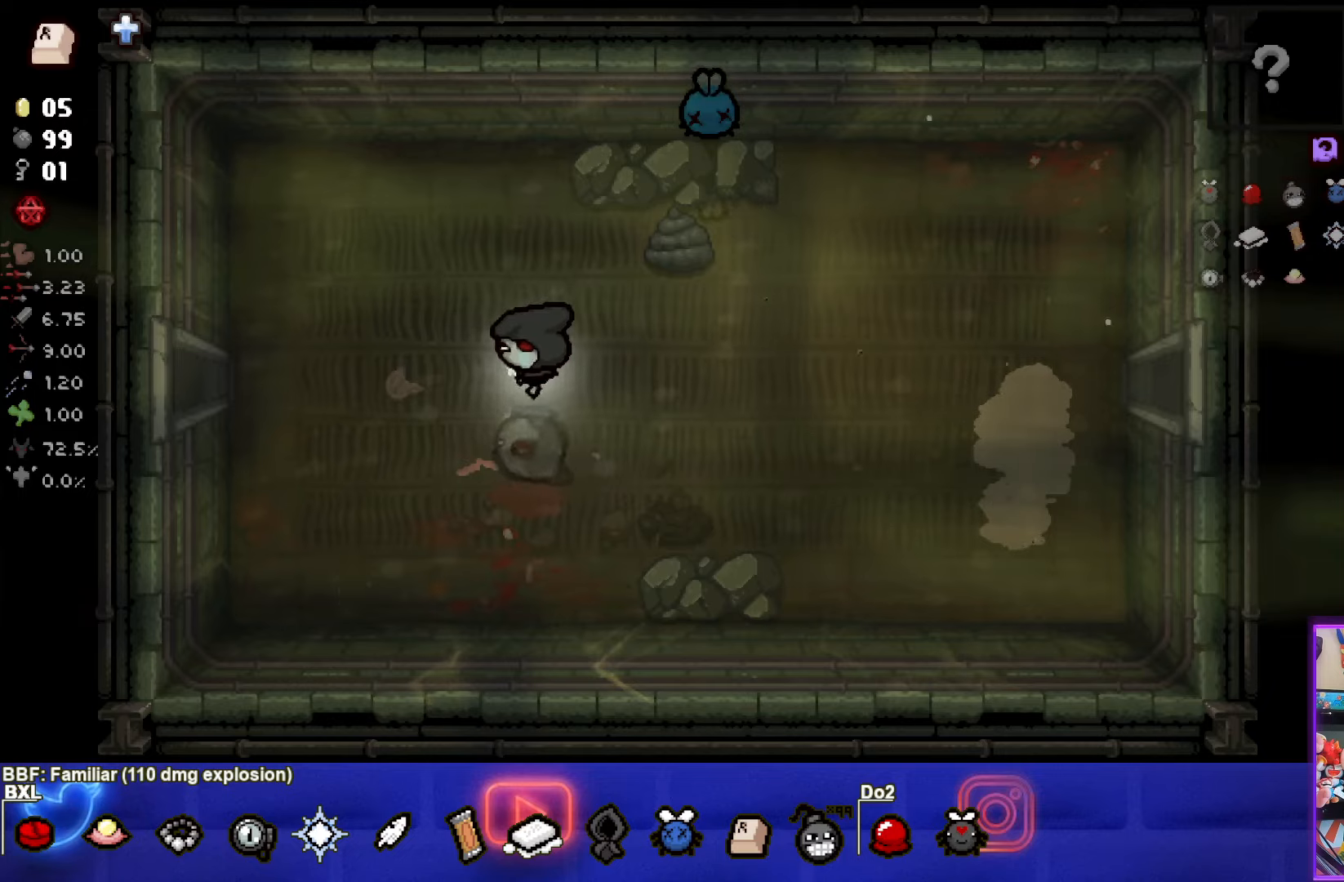
{"buttons": [], "left_stick": "left", "events": [[150, "left_stick", "left"]]}
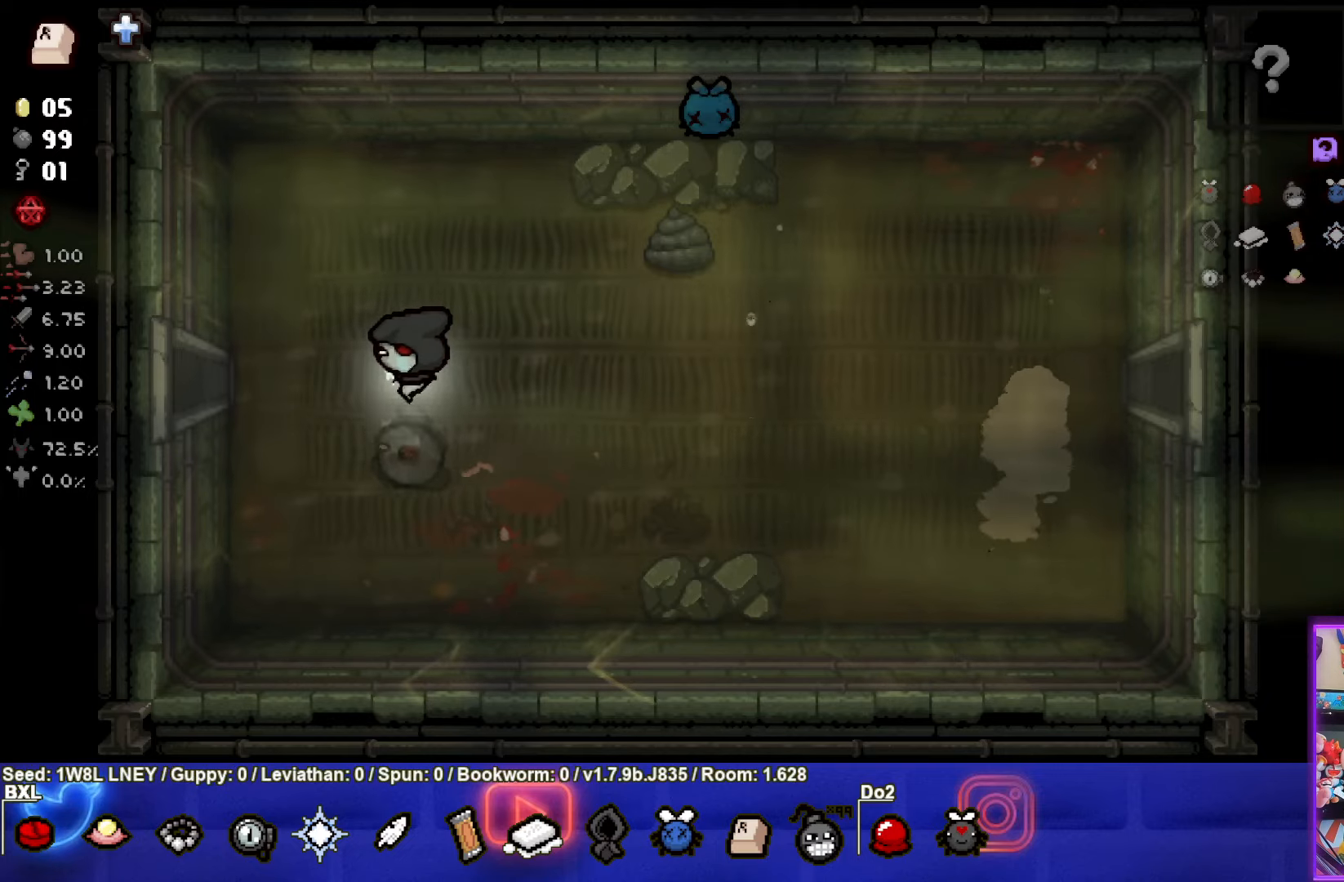
{"buttons": [], "left_stick": "left", "events": []}
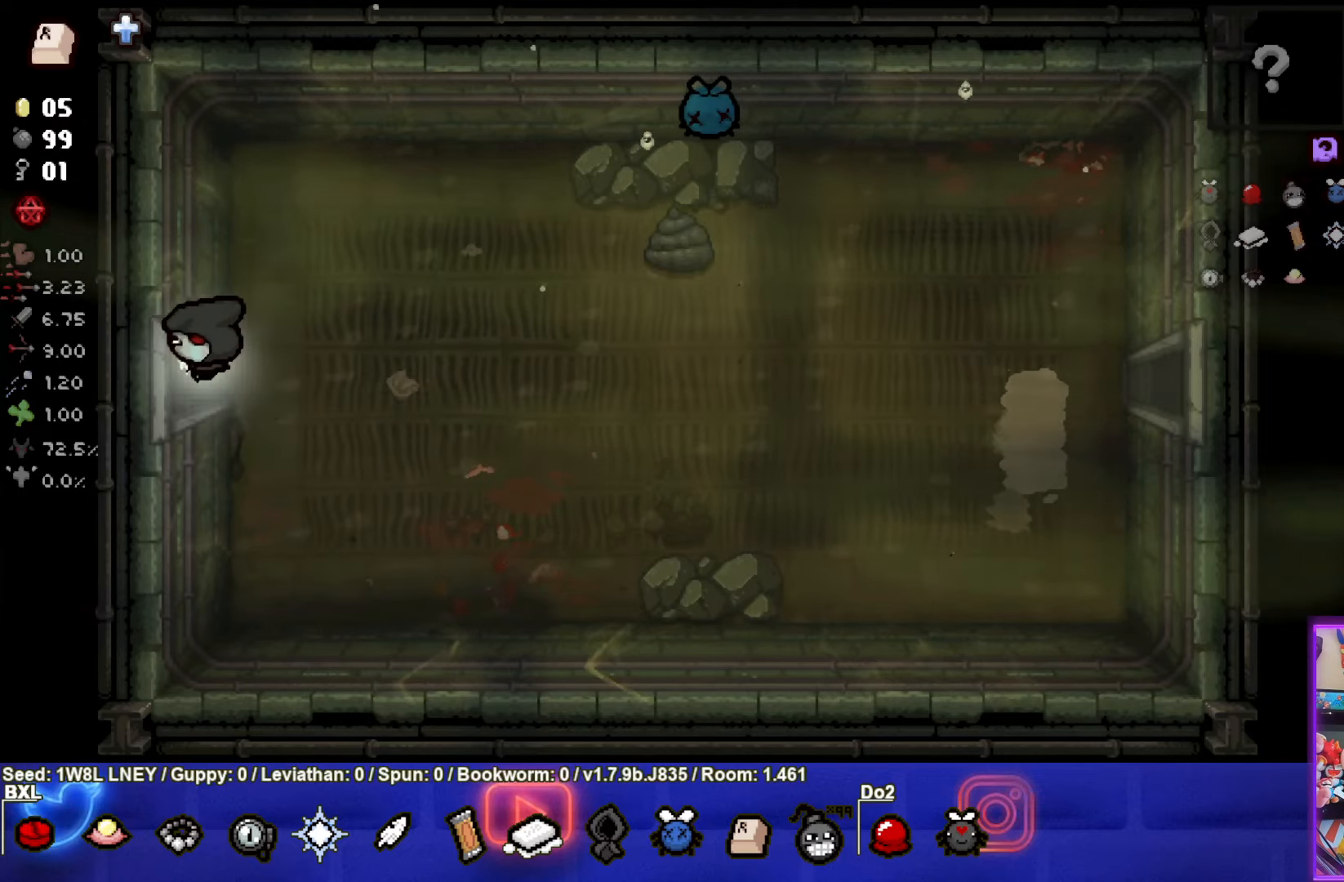
{"buttons": ["SQUARE"], "left_stick": "center", "events": [[67, "SQUARE", "down"], [117, "left_stick", "center"]]}
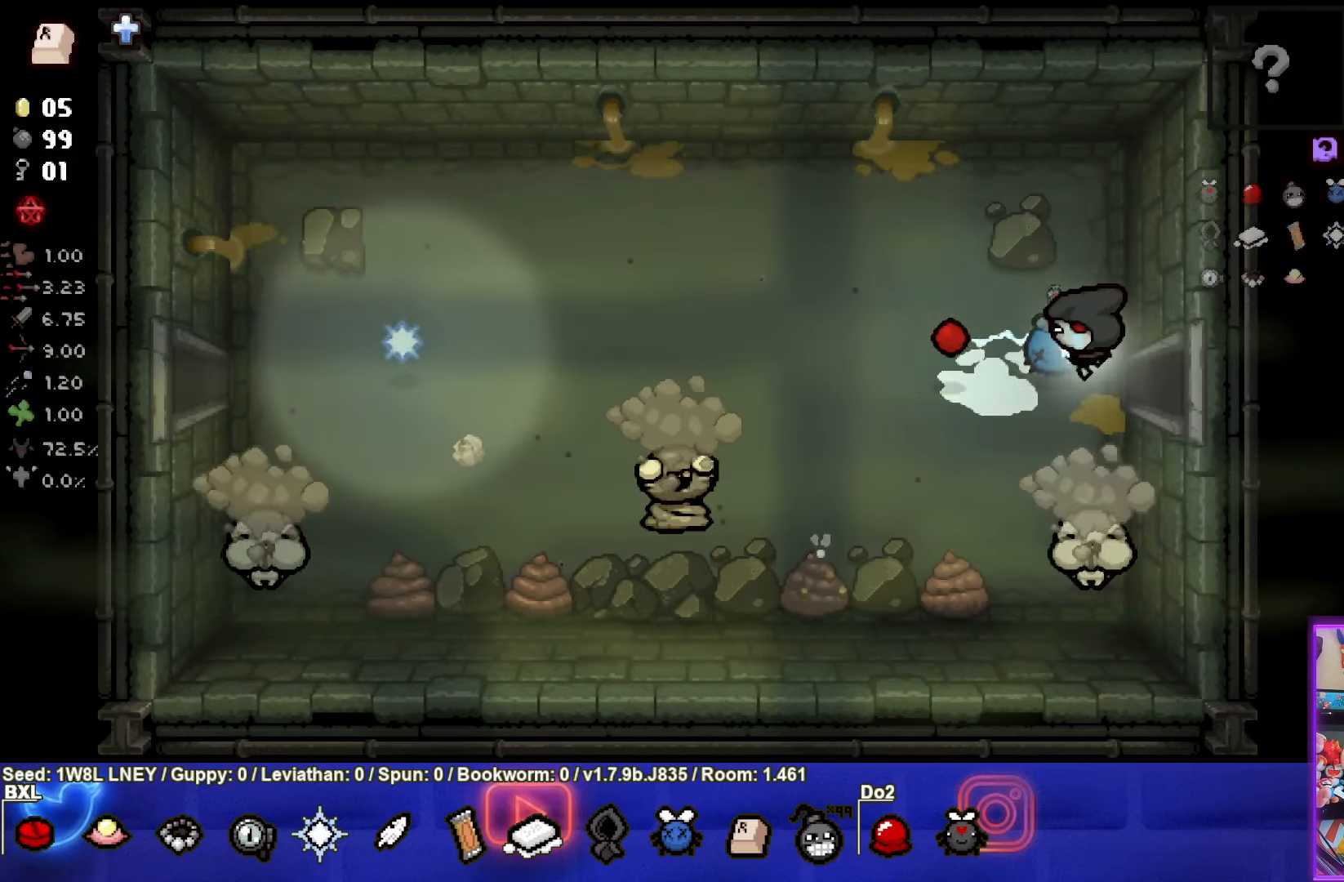
{"buttons": ["SQUARE"], "left_stick": "up-left", "events": [[33, "left_stick", "left"], [117, "SQUARE", "up"], [233, "SQUARE", "down"], [450, "left_stick", "up-left"]]}
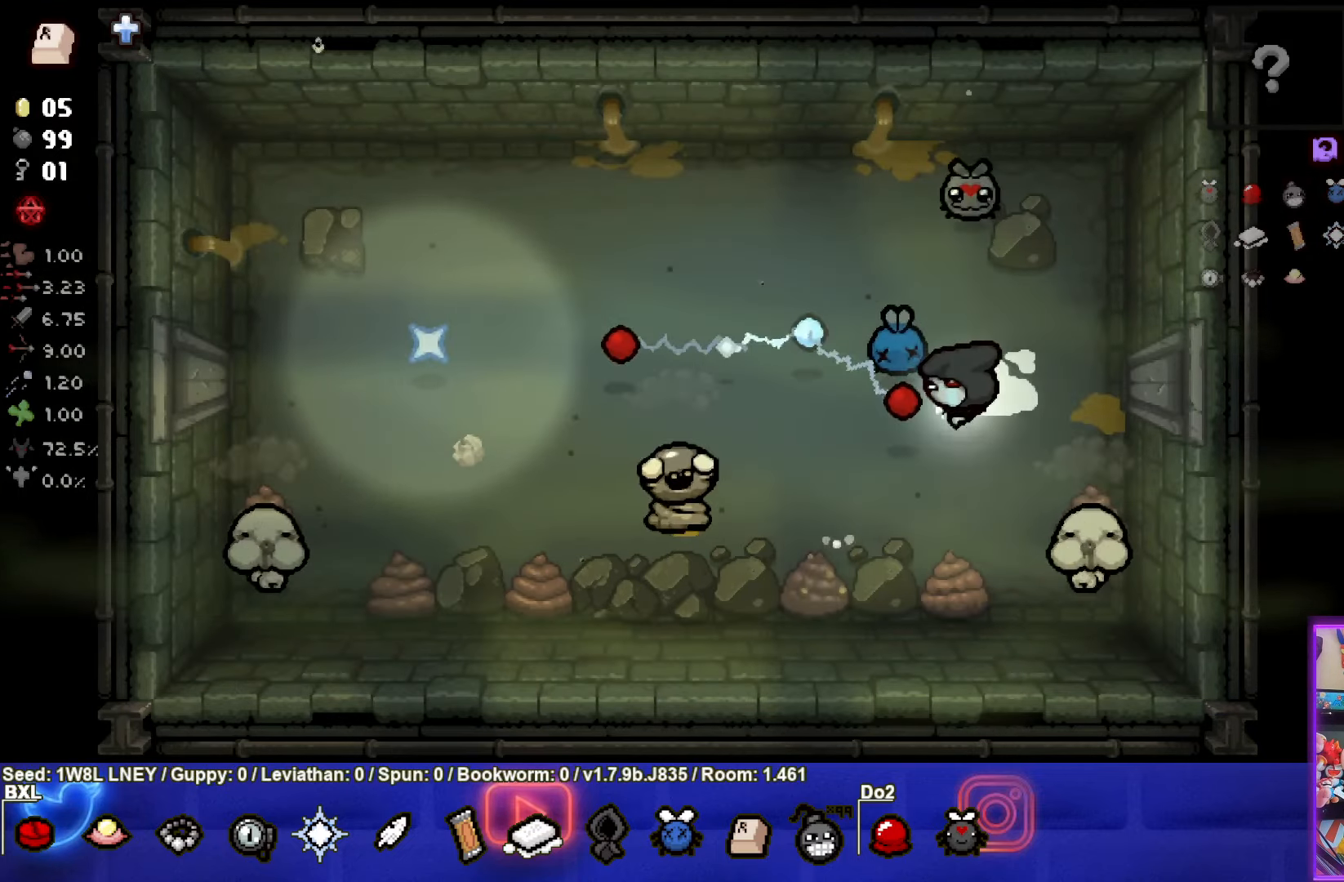
{"buttons": ["CROSS"], "left_stick": "up-left", "events": [[100, "SQUARE", "up"], [217, "CROSS", "down"]]}
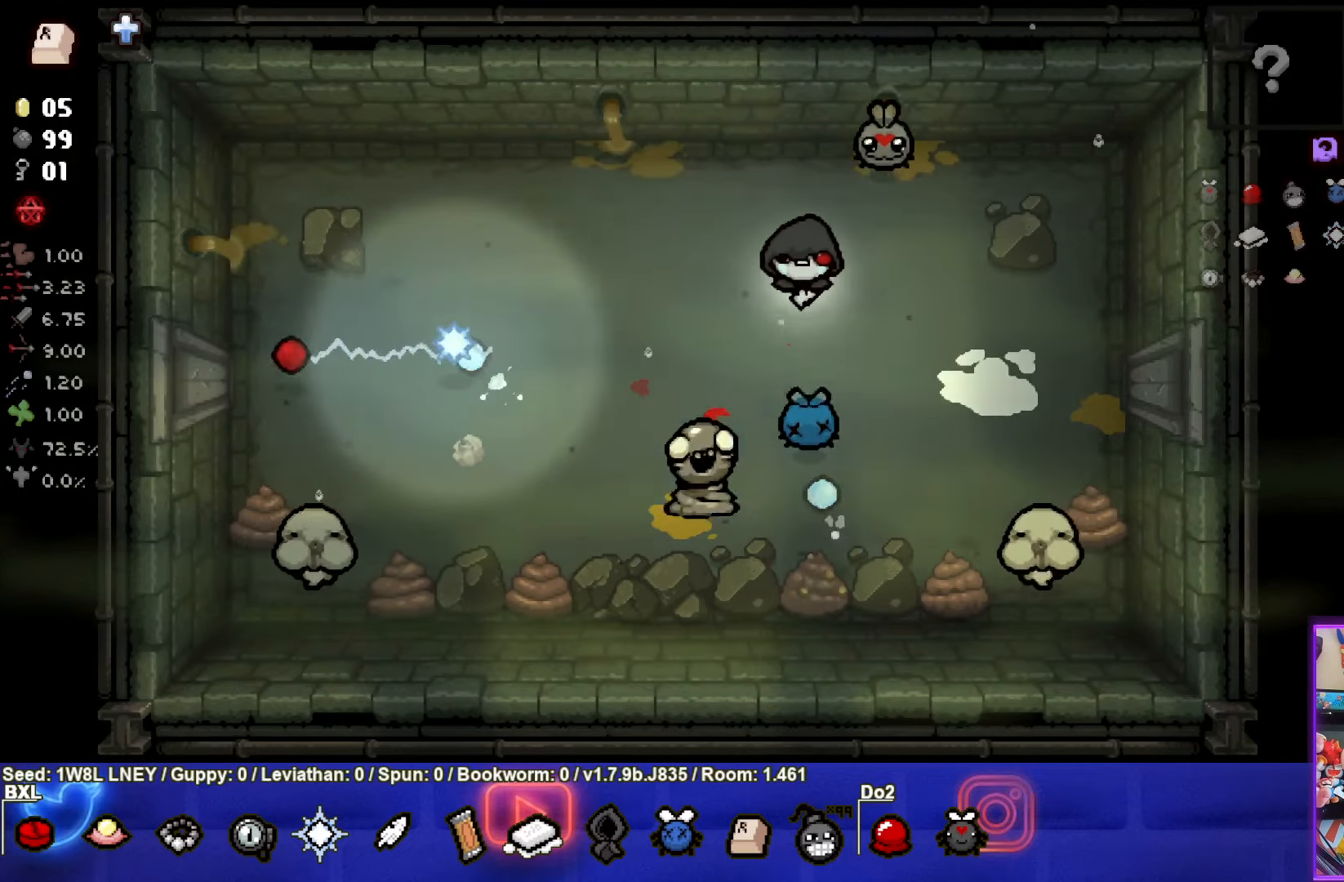
{"buttons": ["CROSS"], "left_stick": "up-left", "events": []}
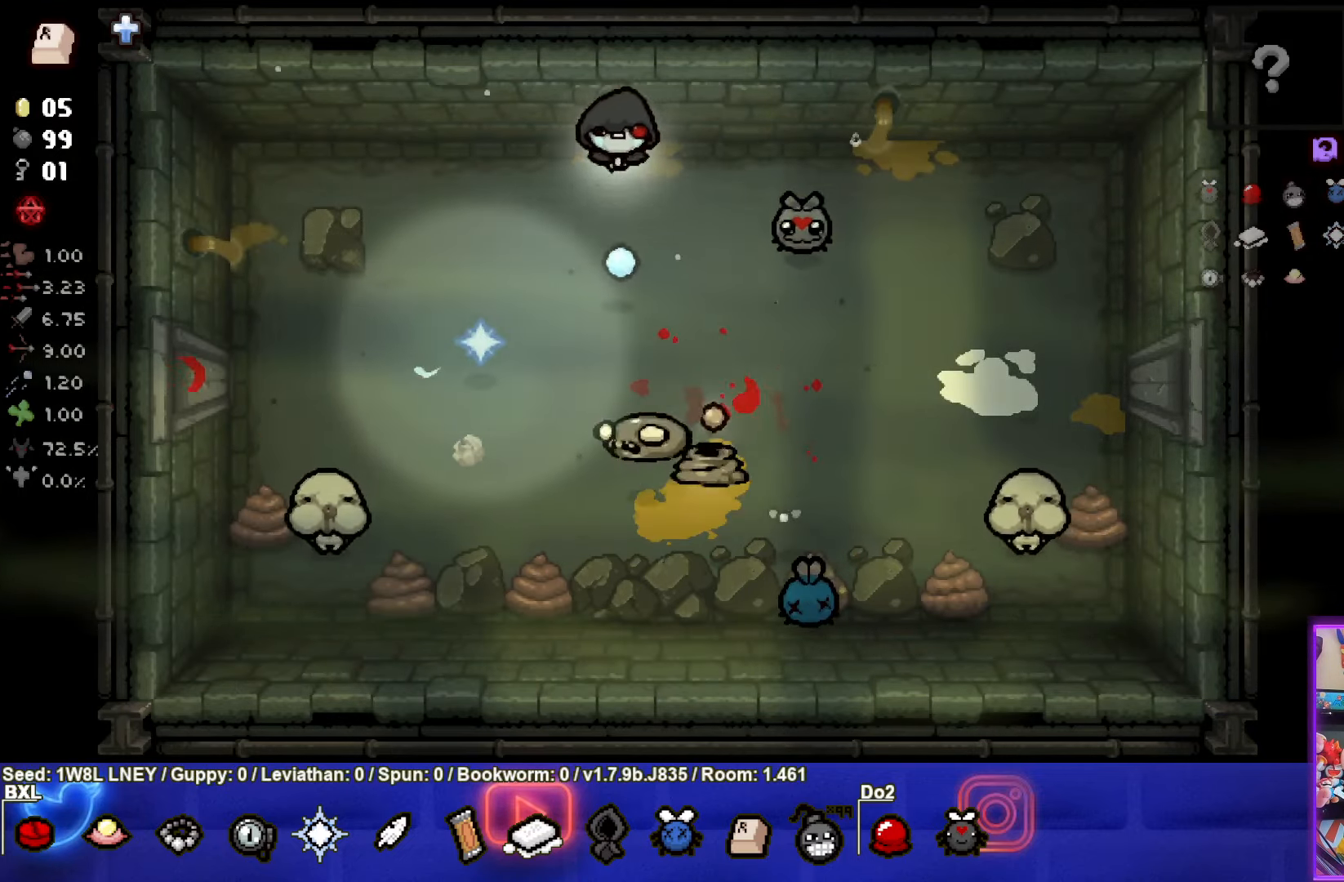
{"buttons": ["CROSS"], "left_stick": "left", "events": [[133, "left_stick", "left"]]}
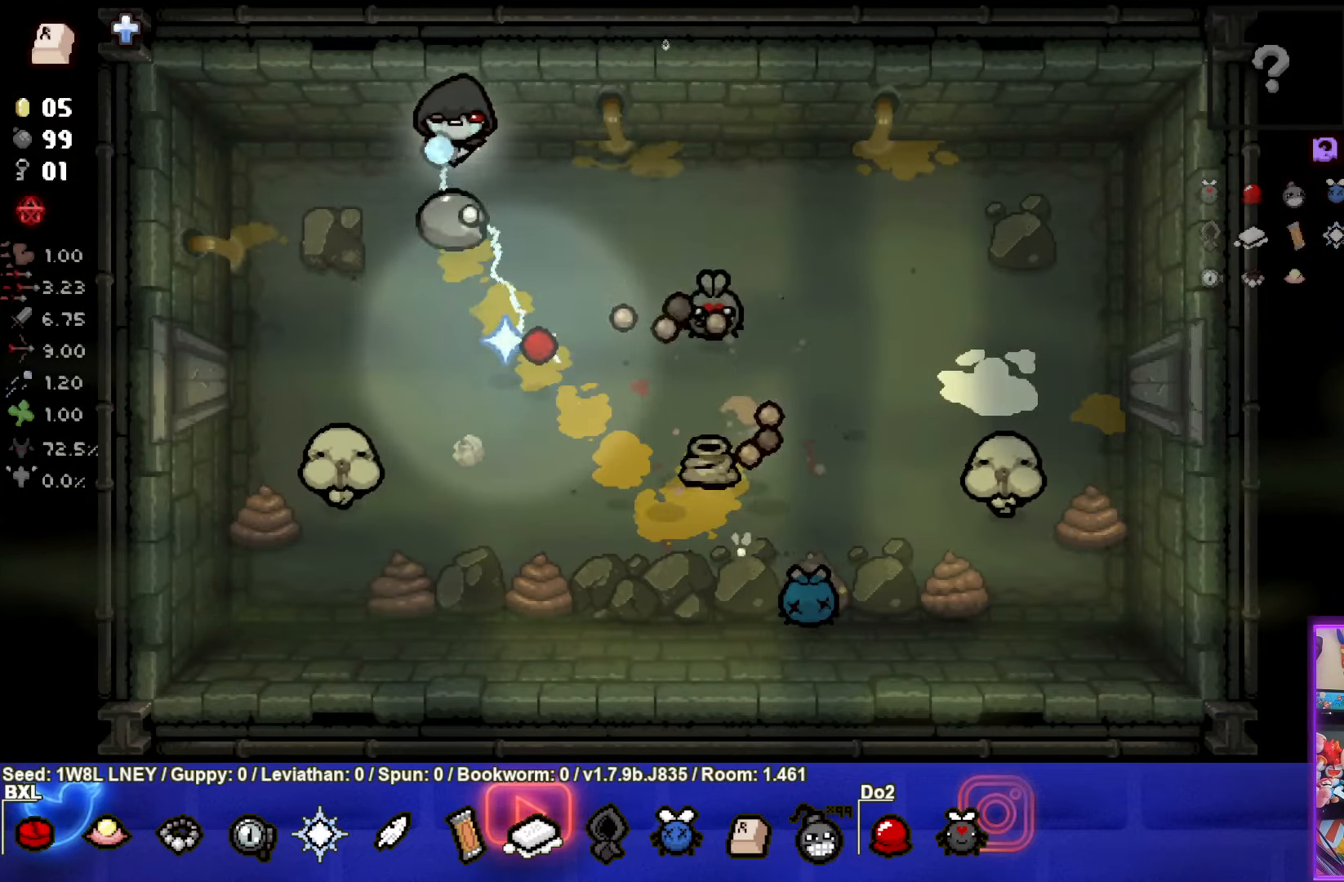
{"buttons": ["CIRCLE"], "left_stick": "right", "events": [[183, "CROSS", "up"], [233, "CIRCLE", "down"], [483, "left_stick", "right"]]}